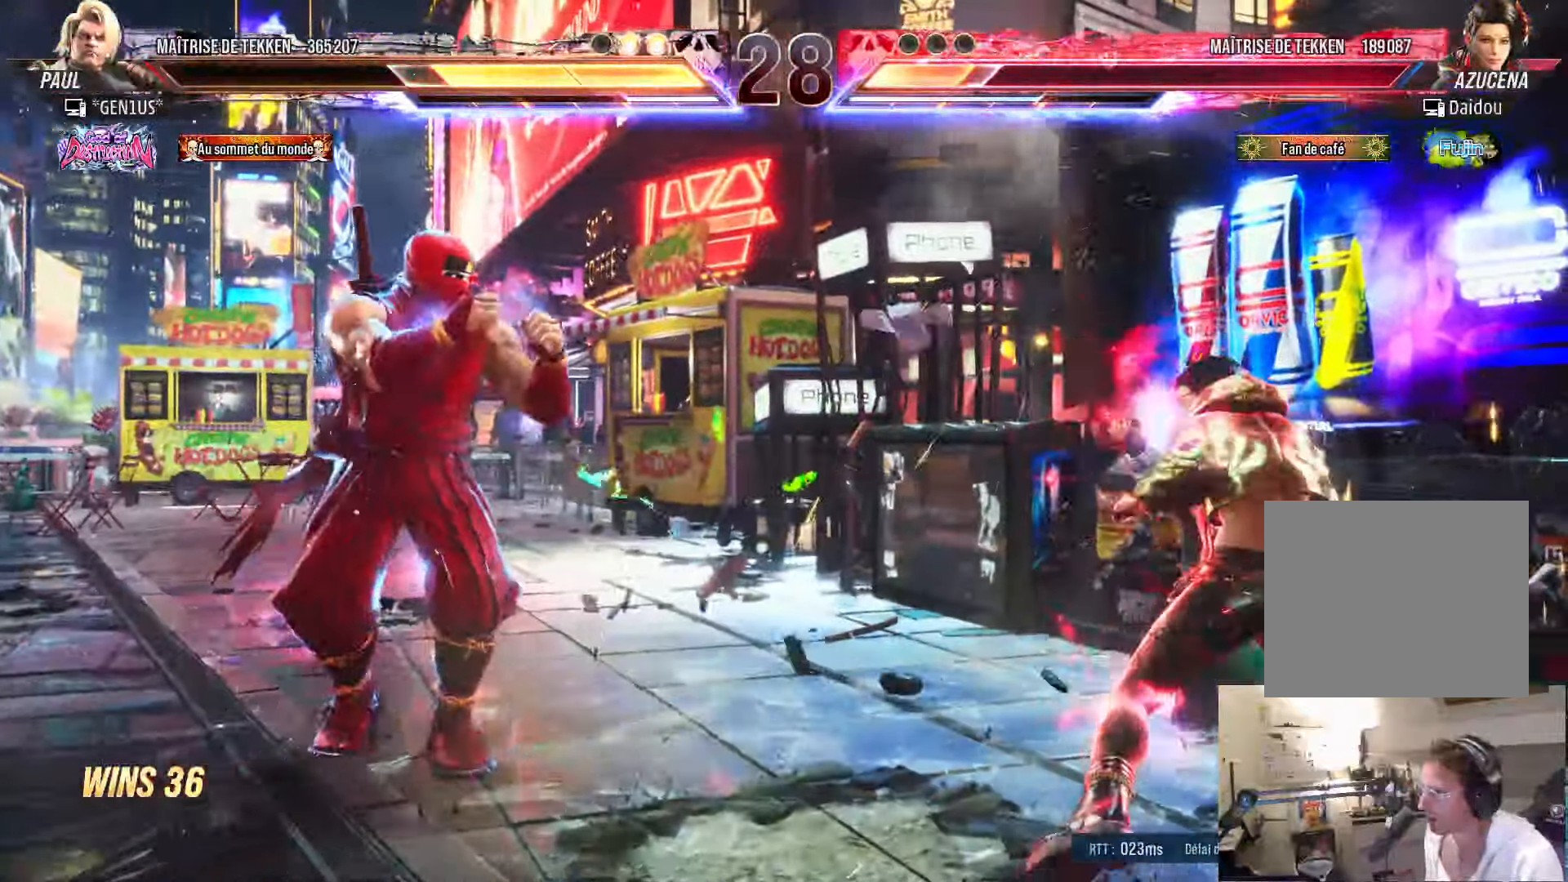
Gameplay with a controller (PlayStation layout); each line is a JSON object with the inputs held at the frame after it. "events" lists button and stick changes between this image and that frame as [ms after this image, input, new state], when the widget could be followed in between.
{"buttons": ["DPAD_LEFT"], "left_stick": "center", "right_stick": "center", "events": [[50, "DPAD_UP", "up"], [133, "DPAD_RIGHT", "down"], [183, "DPAD_RIGHT", "up"], [233, "DPAD_RIGHT", "down"], [283, "DPAD_RIGHT", "up"], [300, "DPAD_UP", "down"], [350, "DPAD_UP", "up"], [483, "DPAD_LEFT", "down"]]}
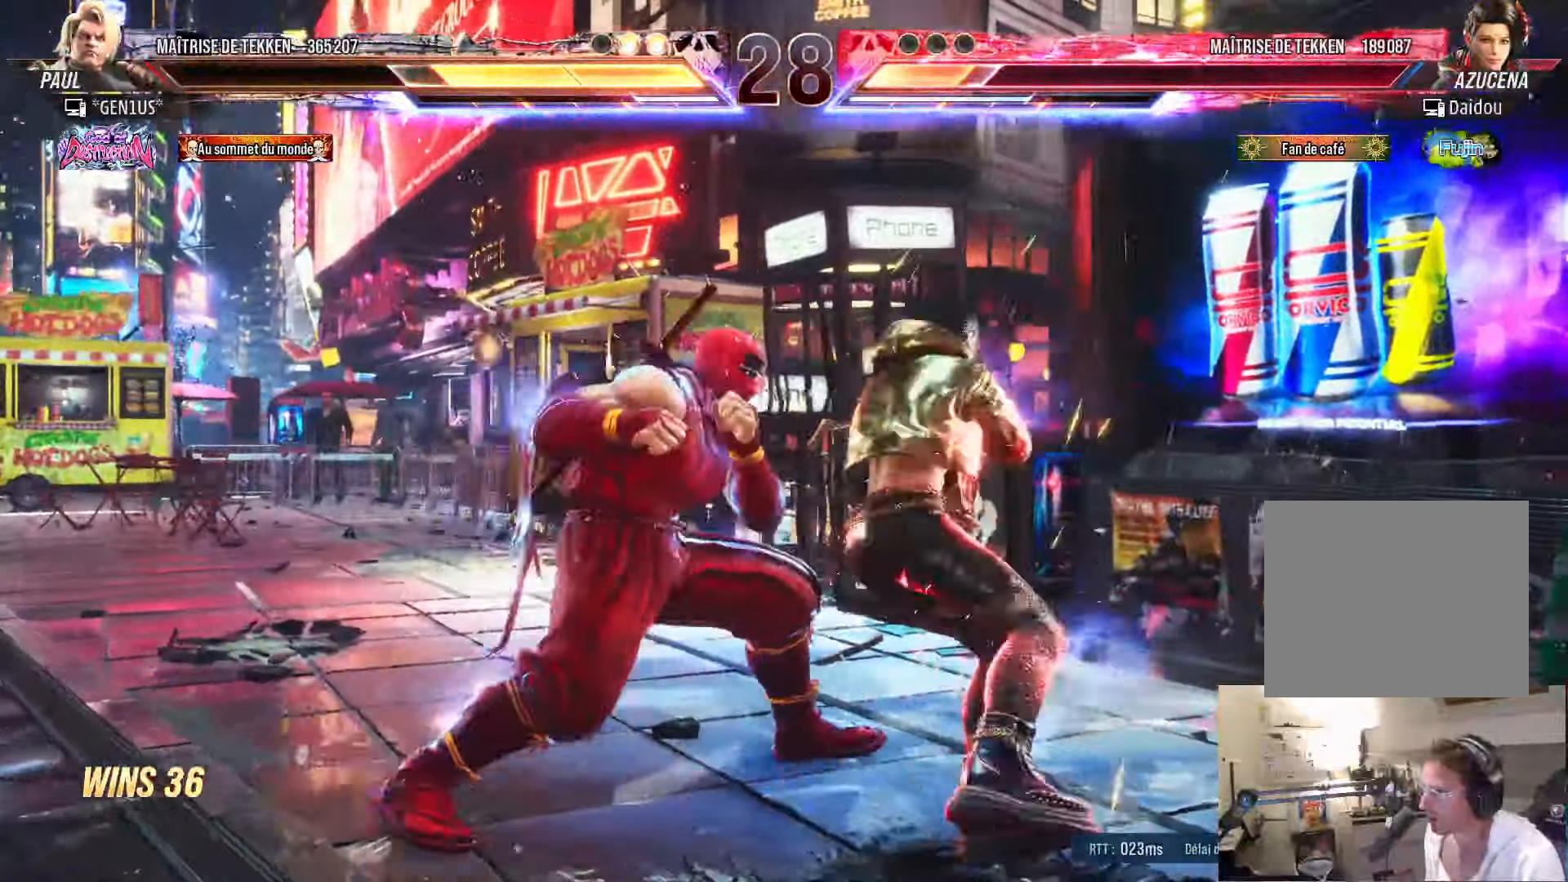
{"buttons": [], "left_stick": "center", "right_stick": "center", "events": [[50, "DPAD_LEFT", "up"], [83, "DPAD_LEFT", "down"], [433, "DPAD_LEFT", "up"]]}
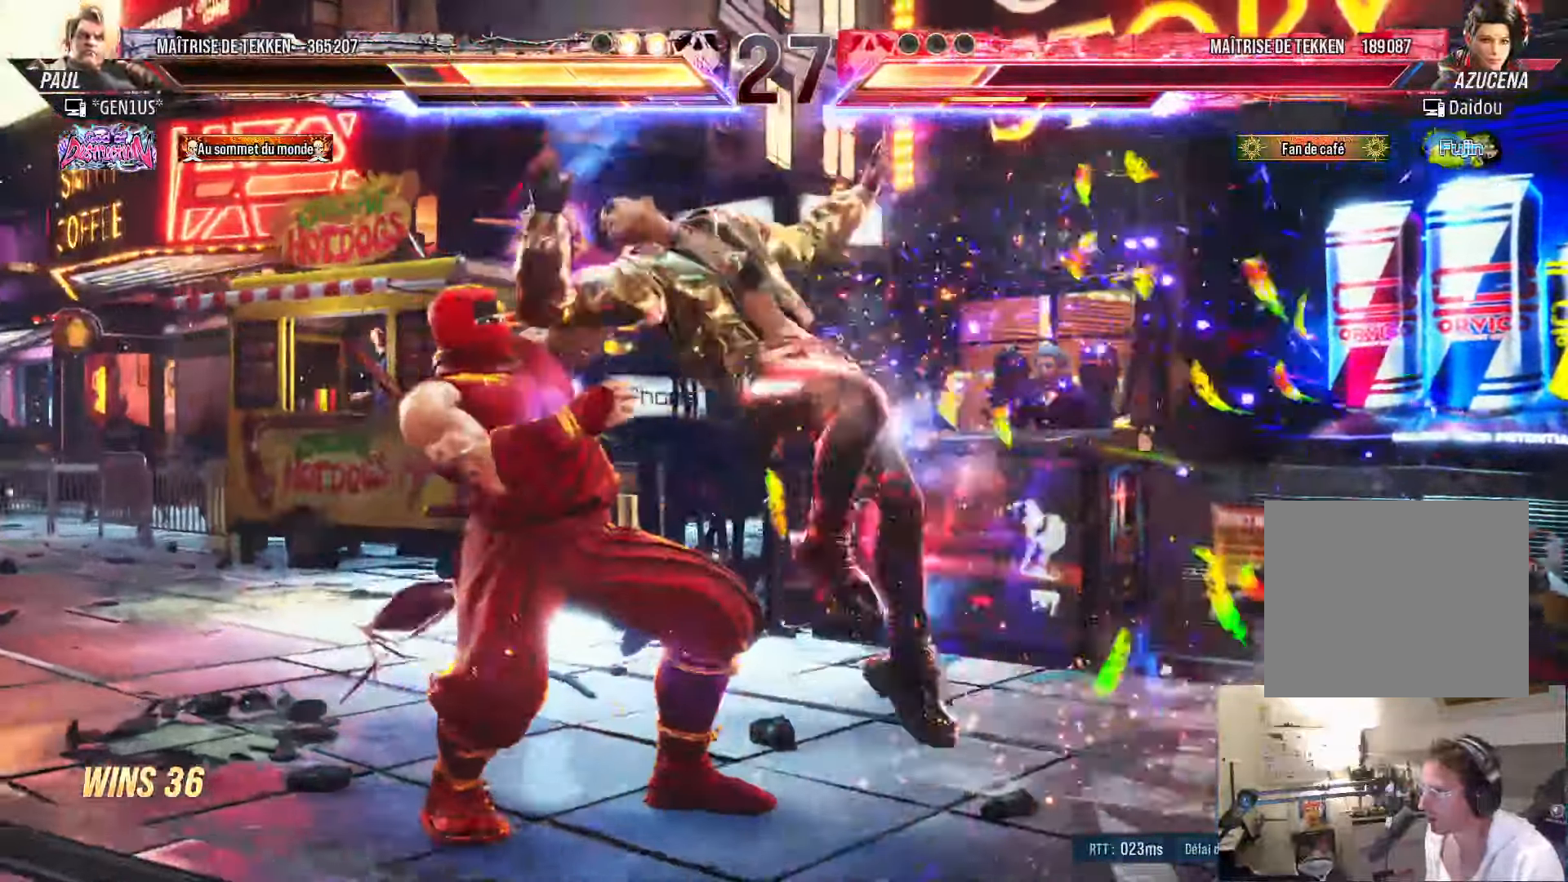
{"buttons": ["DPAD_DOWN", "DPAD_LEFT"], "left_stick": "center", "right_stick": "center", "events": [[133, "DPAD_LEFT", "down"], [433, "DPAD_DOWN", "down"]]}
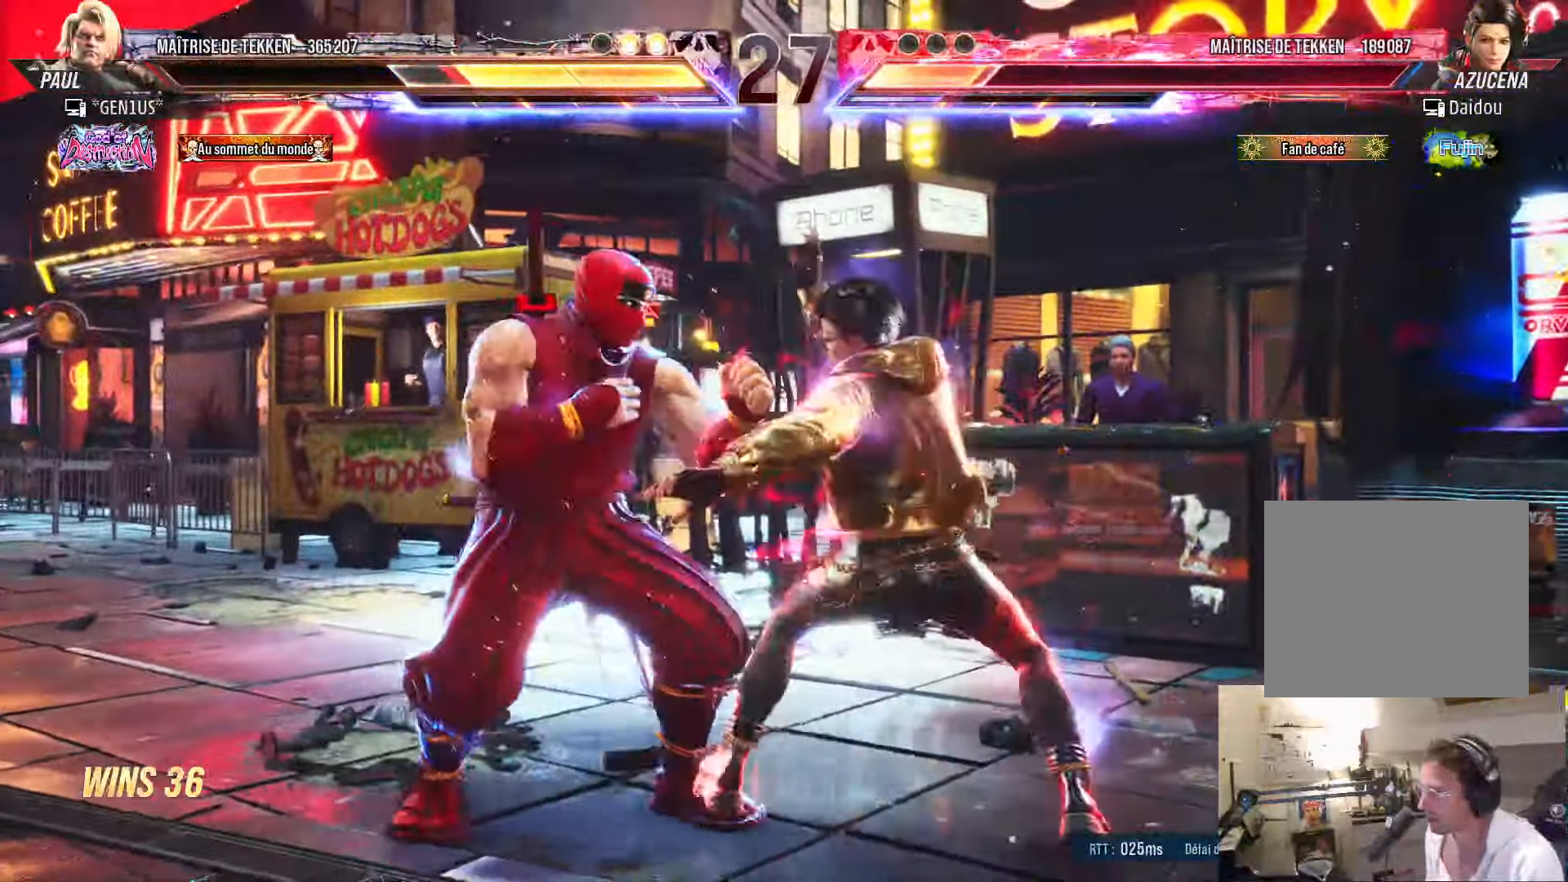
{"buttons": ["DPAD_LEFT"], "left_stick": "center", "right_stick": "center", "events": [[83, "DPAD_DOWN", "up"]]}
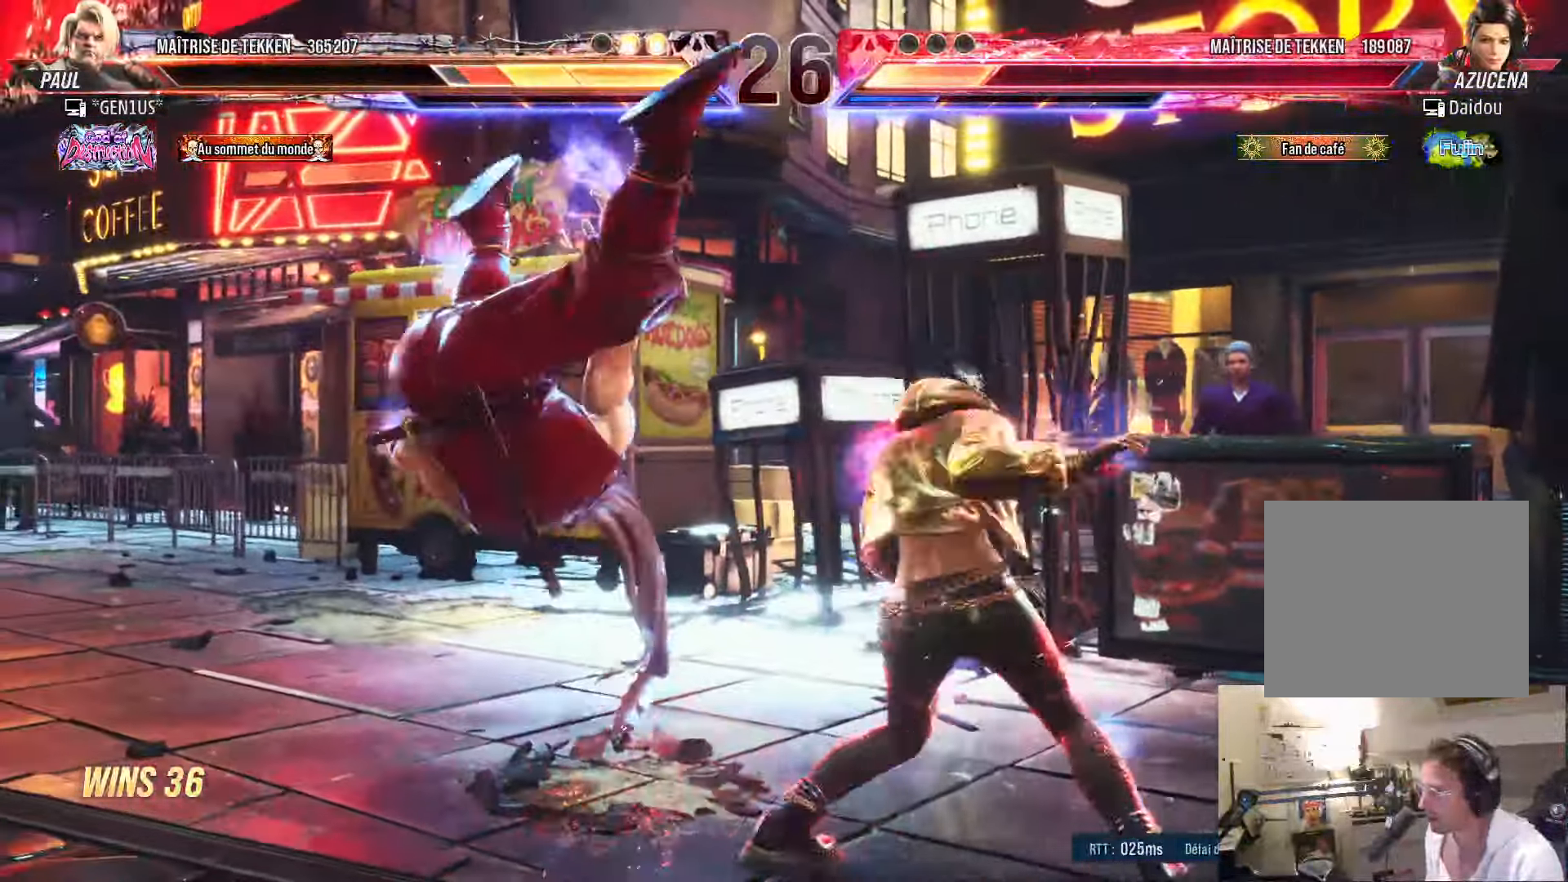
{"buttons": ["SQUARE", "DPAD_LEFT"], "left_stick": "center", "right_stick": "center", "events": [[400, "SQUARE", "down"]]}
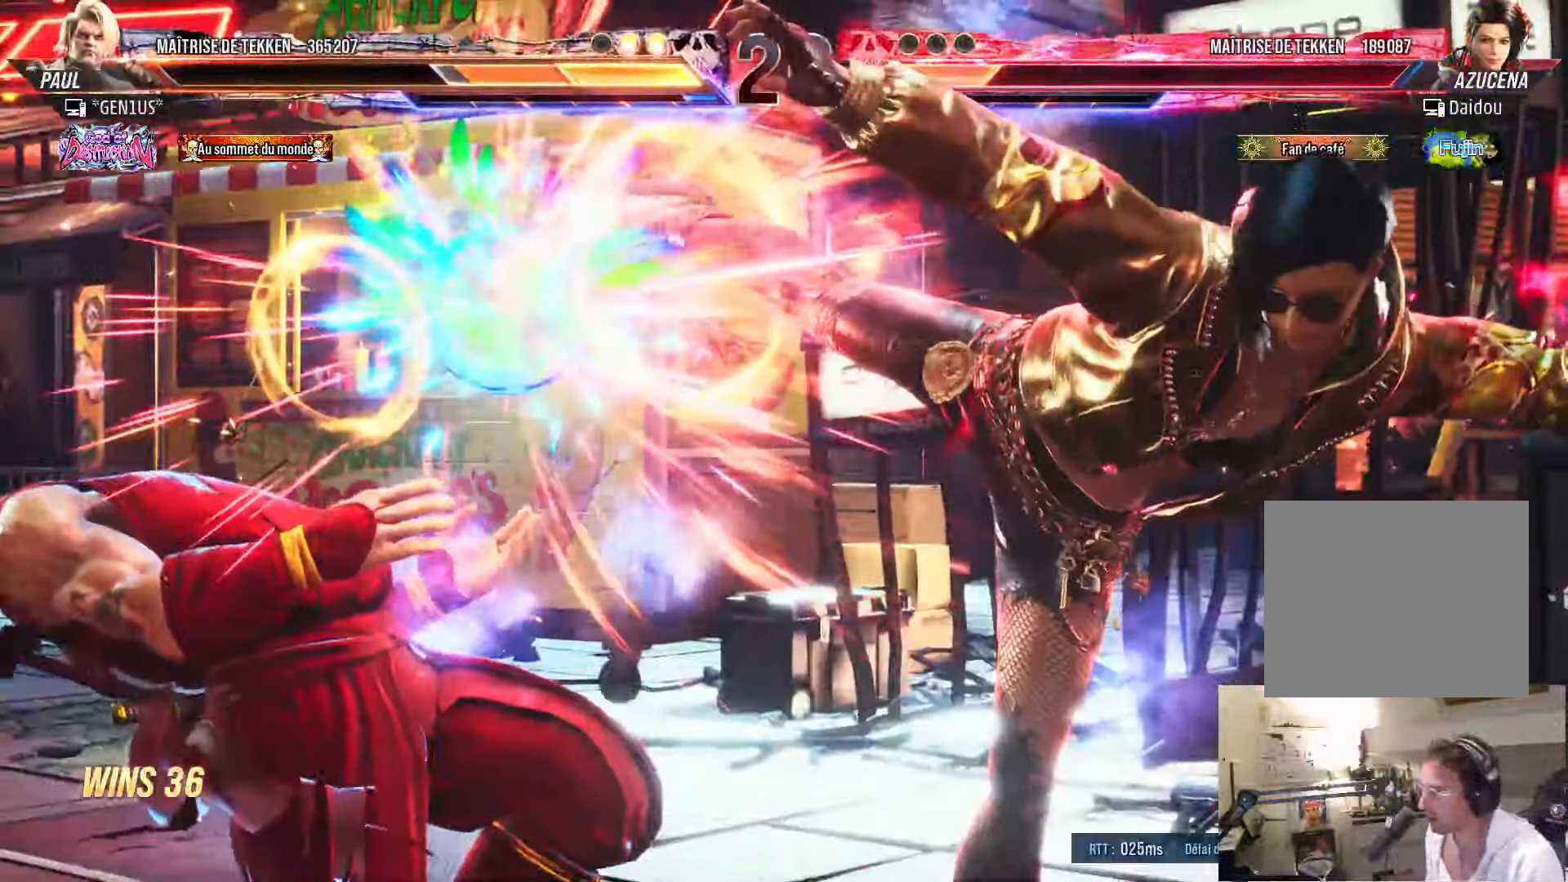
{"buttons": ["SQUARE", "TRIANGLE", "DPAD_LEFT"], "left_stick": "center", "right_stick": "center", "events": [[67, "SQUARE", "up"], [233, "SQUARE", "down"], [250, "SQUARE", "up"], [333, "SQUARE", "down"], [417, "SQUARE", "up"], [467, "SQUARE", "down"], [467, "TRIANGLE", "down"]]}
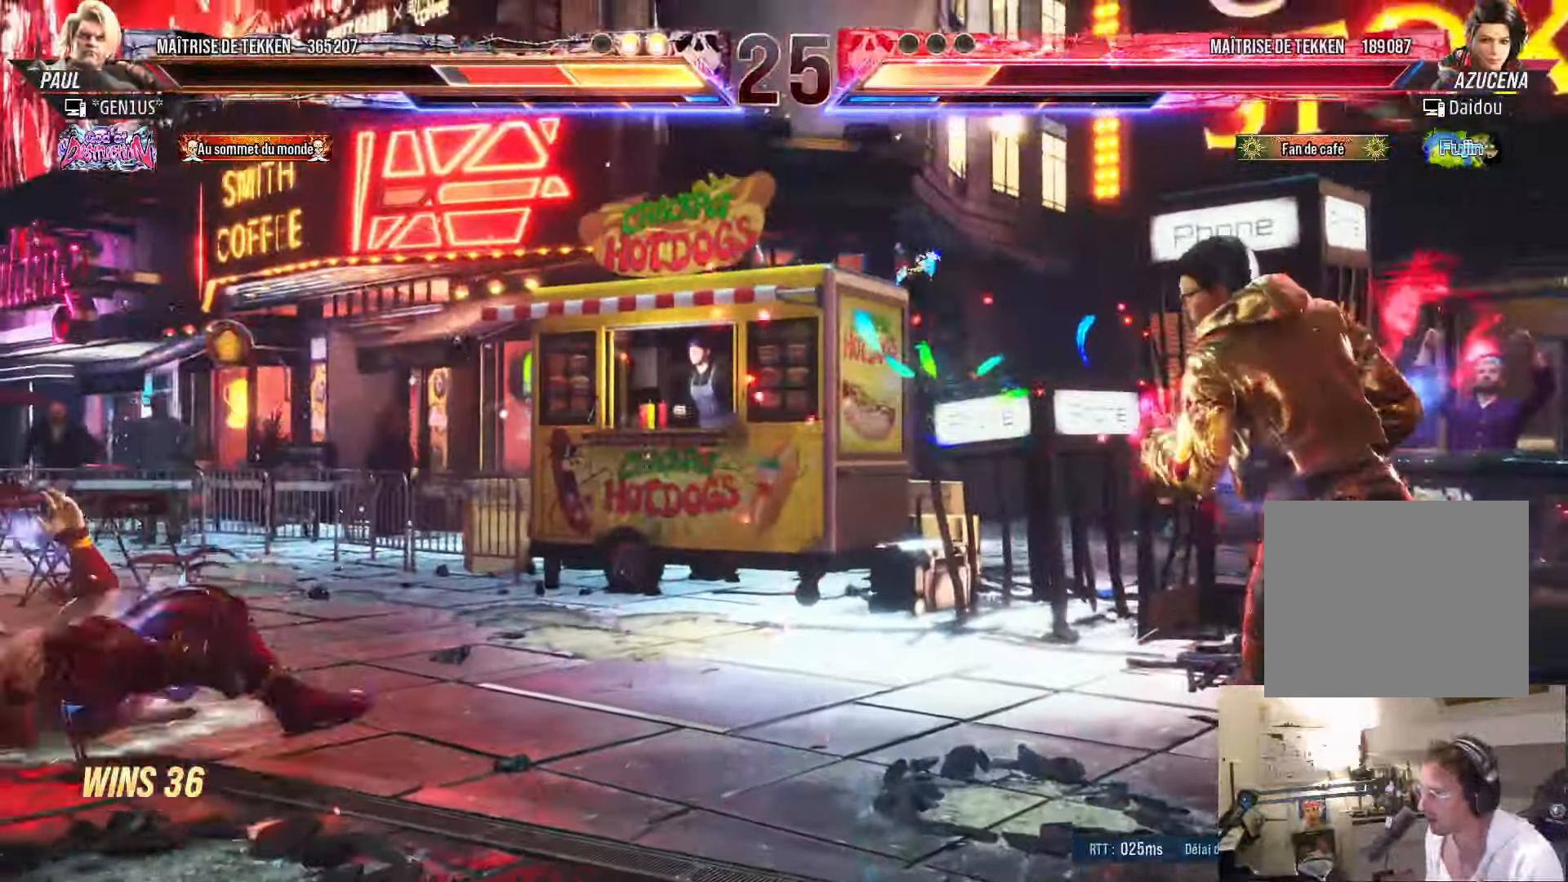
{"buttons": [], "left_stick": "center", "right_stick": "center", "events": [[50, "CROSS", "down"], [334, "DPAD_LEFT", "up"], [384, "TRIANGLE", "up"], [400, "CROSS", "up"], [400, "SQUARE", "up"]]}
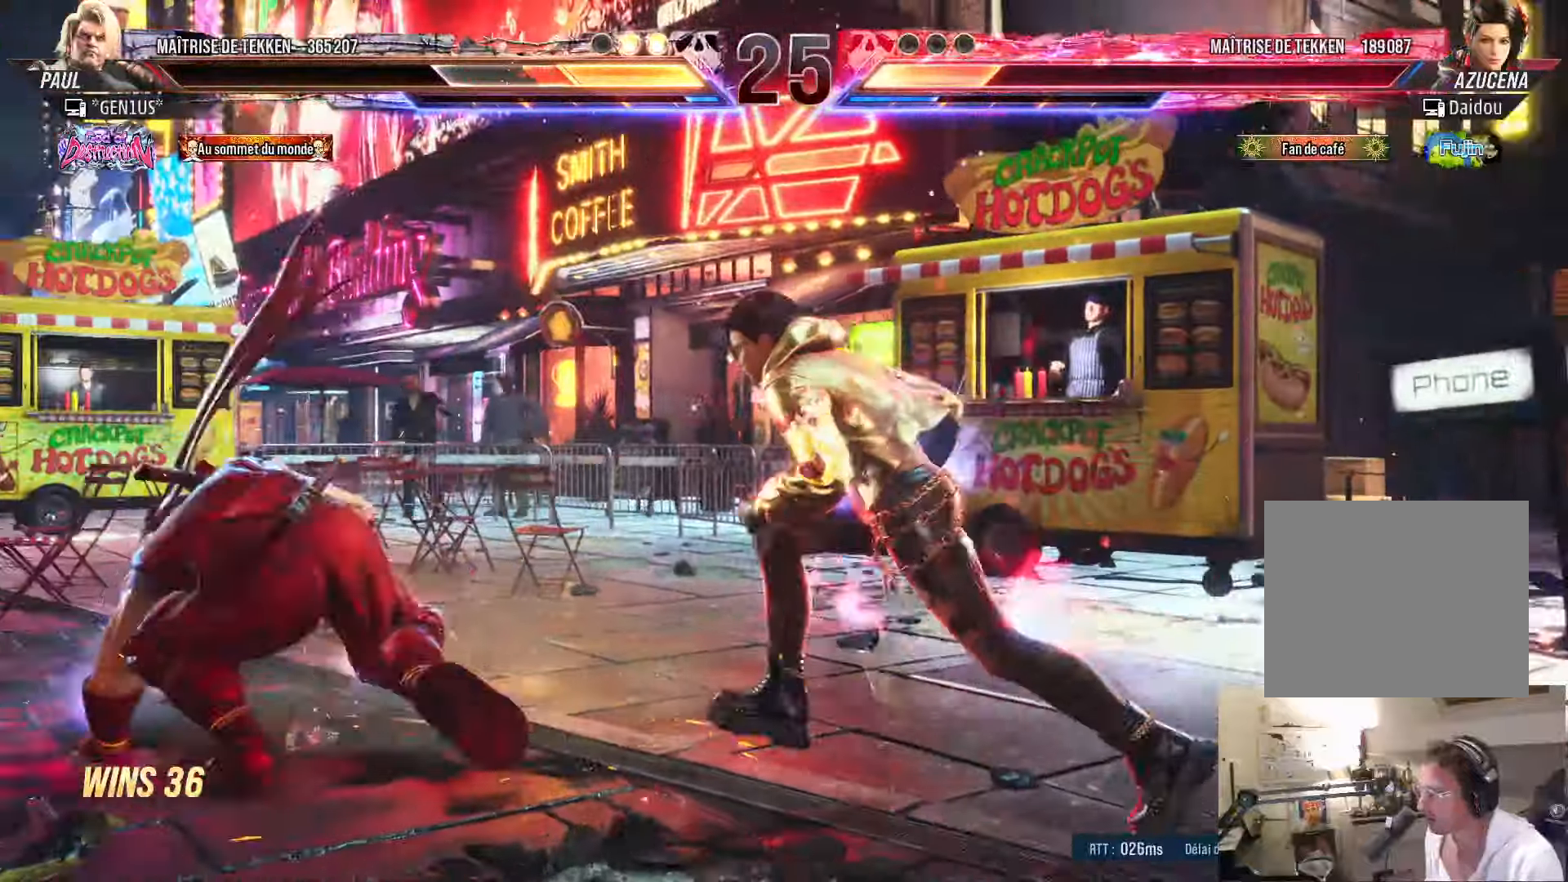
{"buttons": ["DPAD_UP"], "left_stick": "center", "right_stick": "center", "events": [[67, "DPAD_UP", "down"], [134, "DPAD_UP", "up"], [234, "DPAD_UP", "down"]]}
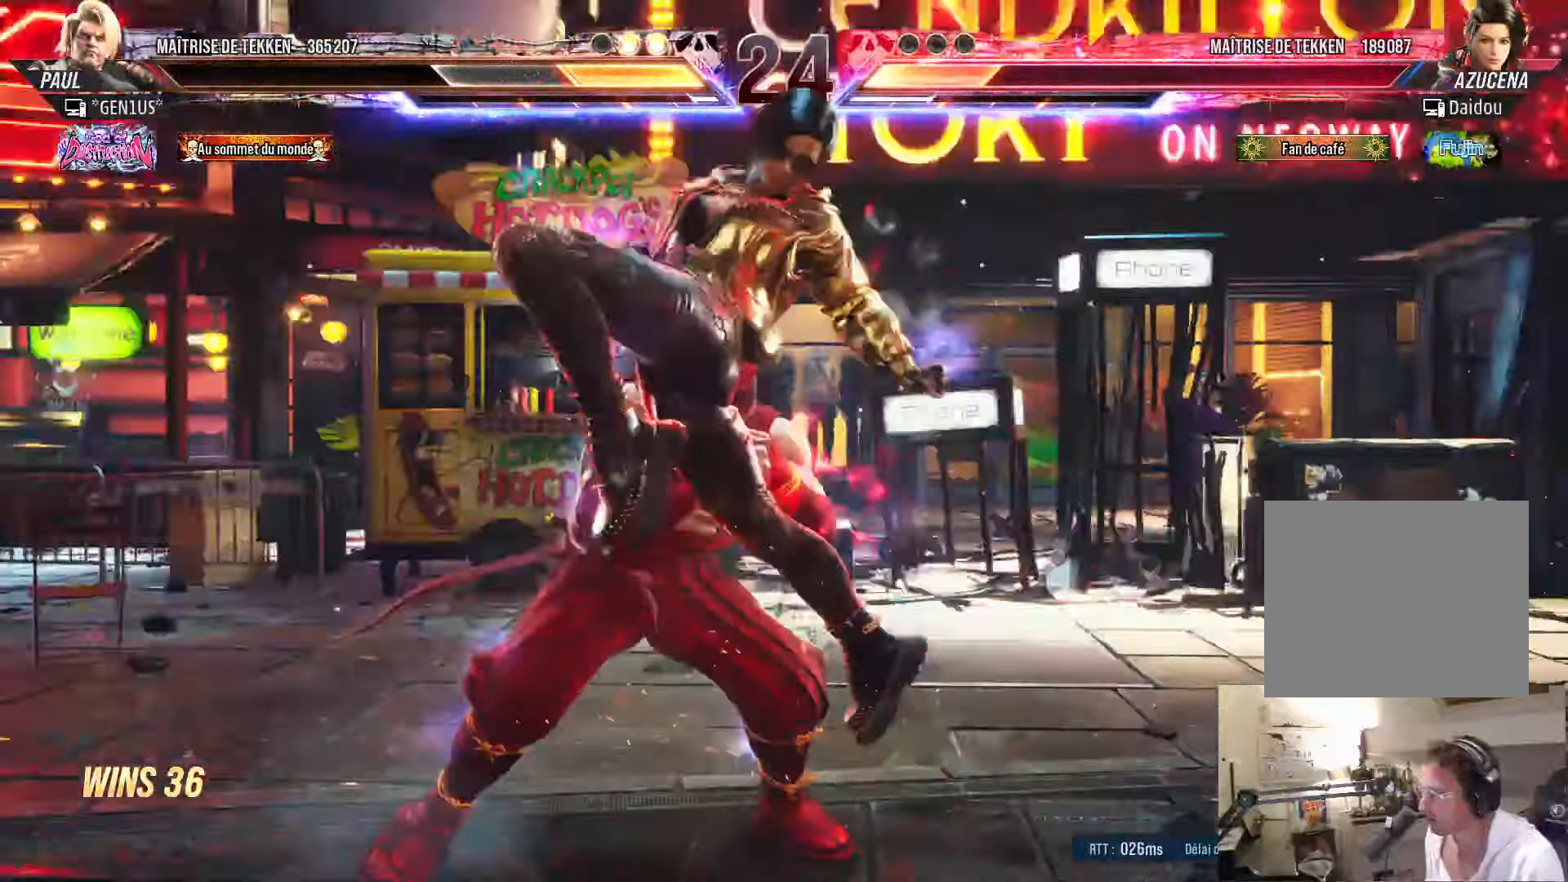
{"buttons": ["DPAD_LEFT"], "left_stick": "center", "right_stick": "center", "events": [[17, "DPAD_UP", "up"], [150, "CROSS", "down"], [234, "CROSS", "up"], [234, "TRIANGLE", "down"], [284, "DPAD_LEFT", "down"], [317, "TRIANGLE", "up"]]}
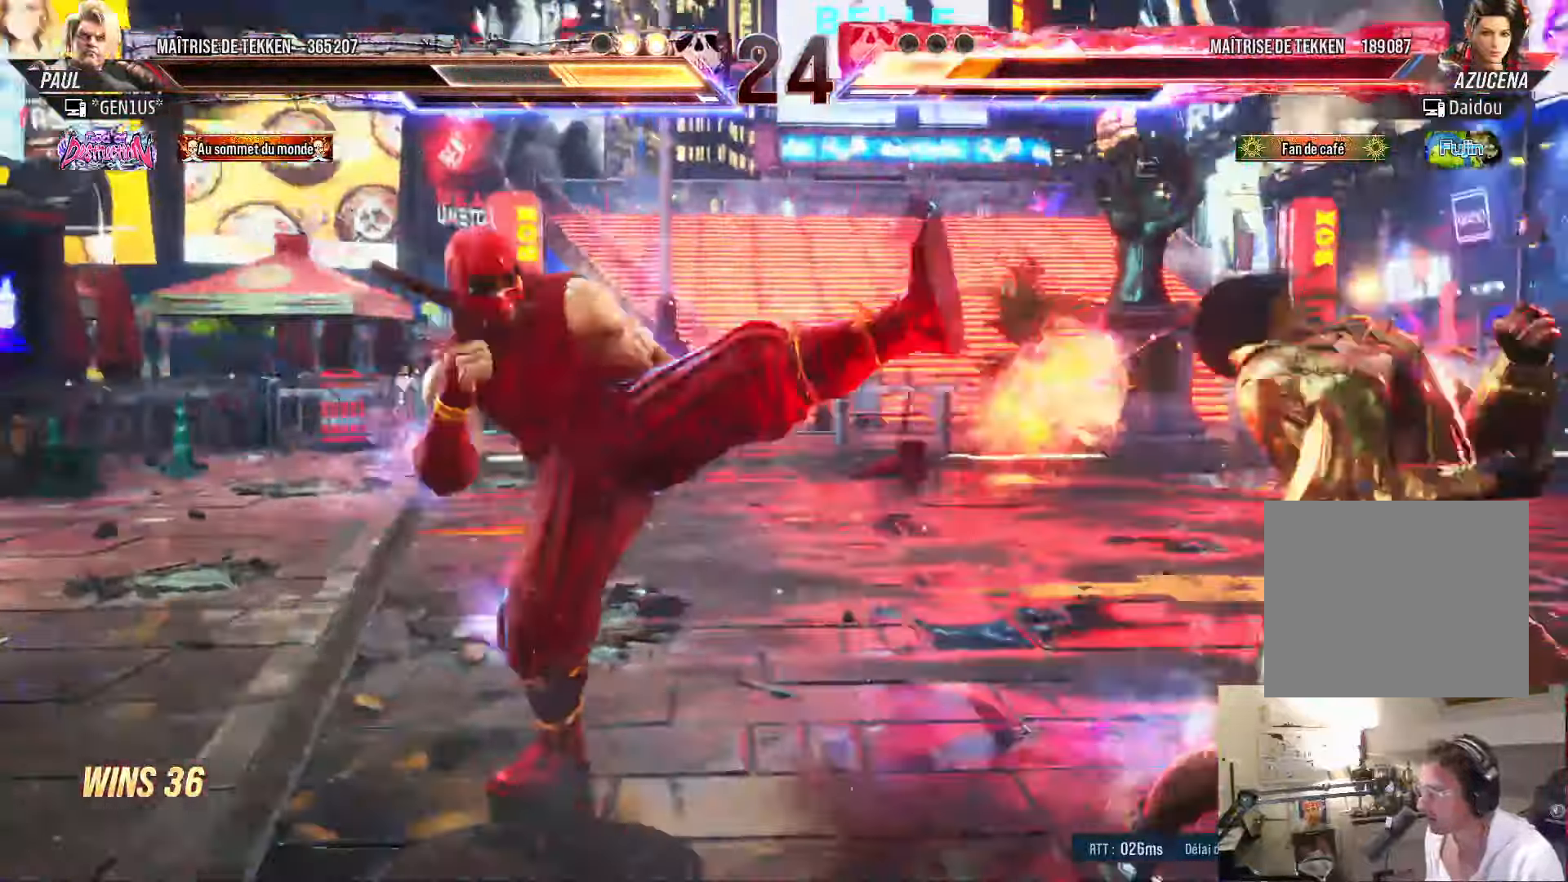
{"buttons": [], "left_stick": "center", "right_stick": "center", "events": [[450, "DPAD_LEFT", "up"]]}
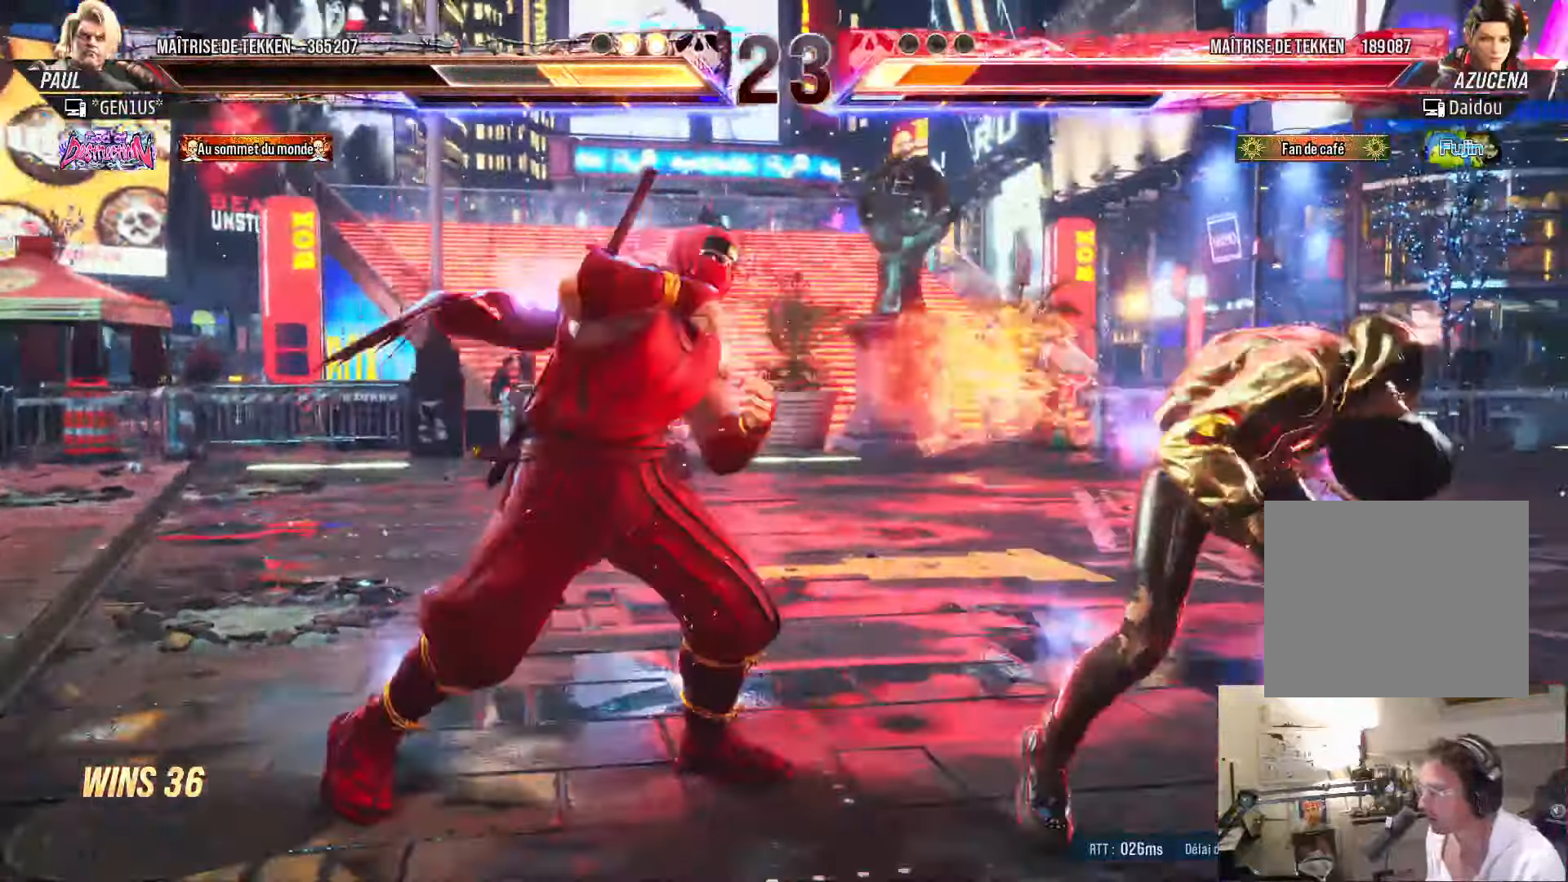
{"buttons": ["SQUARE", "TRIANGLE"], "left_stick": "center", "right_stick": "center", "events": [[100, "SQUARE", "down"], [100, "TRIANGLE", "down"]]}
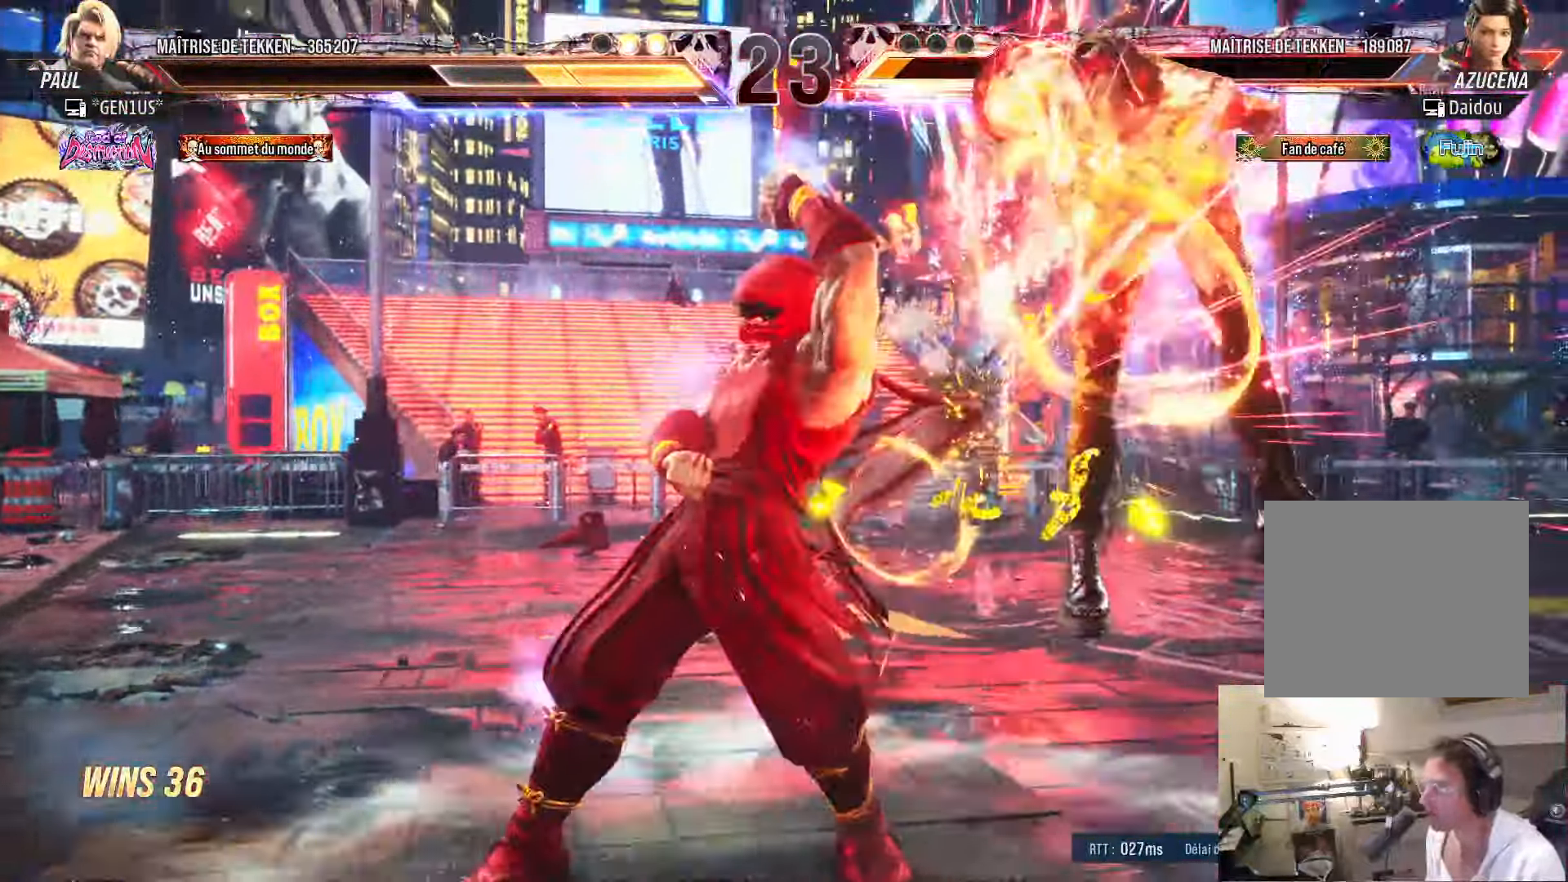
{"buttons": [], "left_stick": "center", "right_stick": "center", "events": [[100, "SQUARE", "up"], [117, "TRIANGLE", "up"]]}
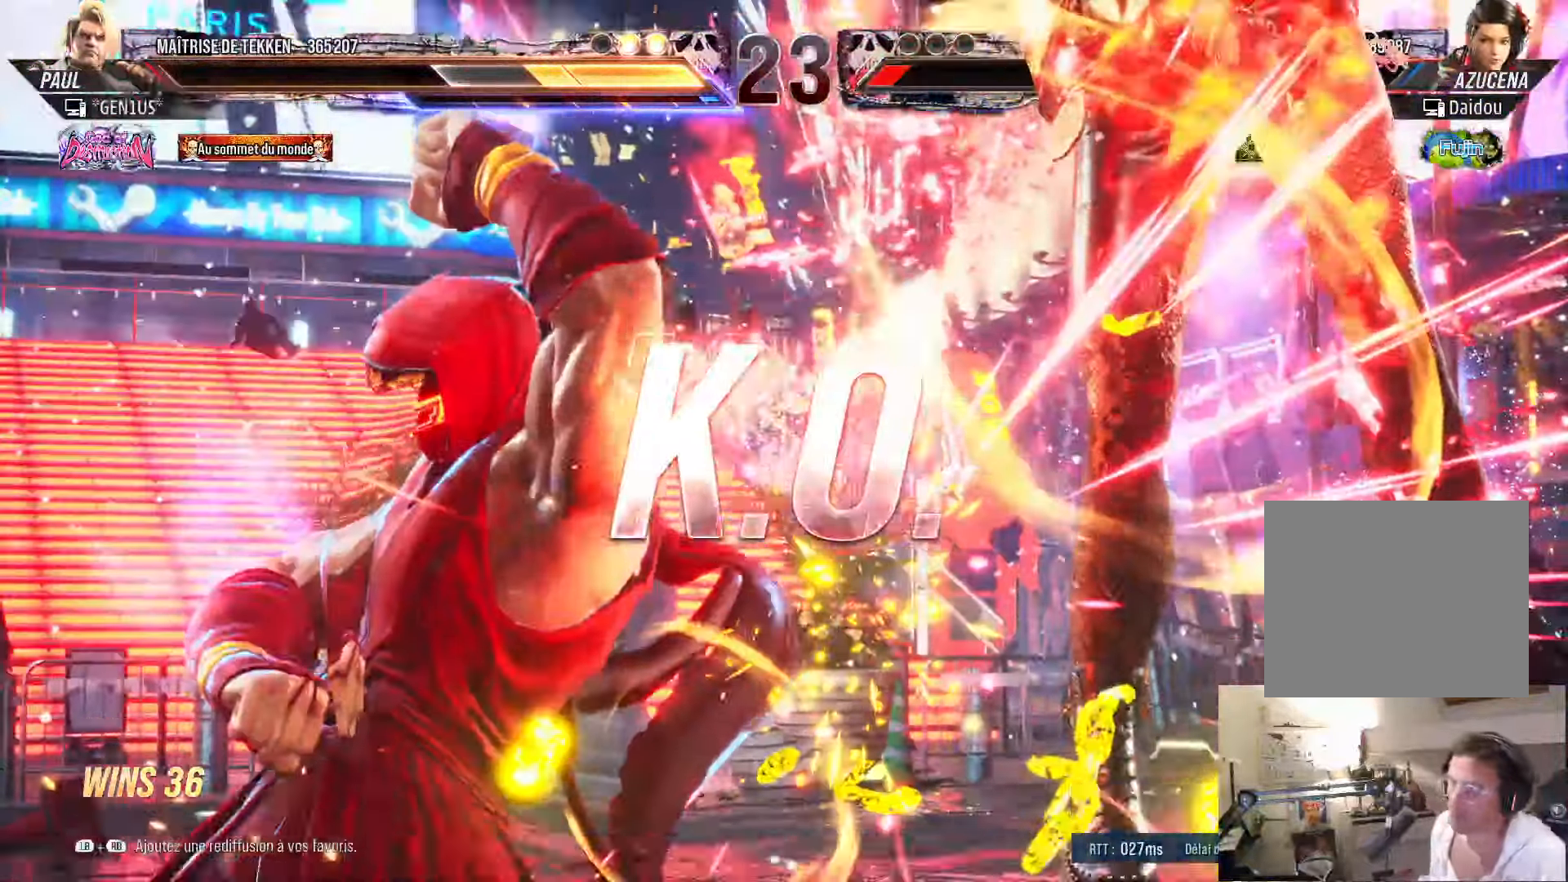
{"buttons": [], "left_stick": "center", "right_stick": "center", "events": []}
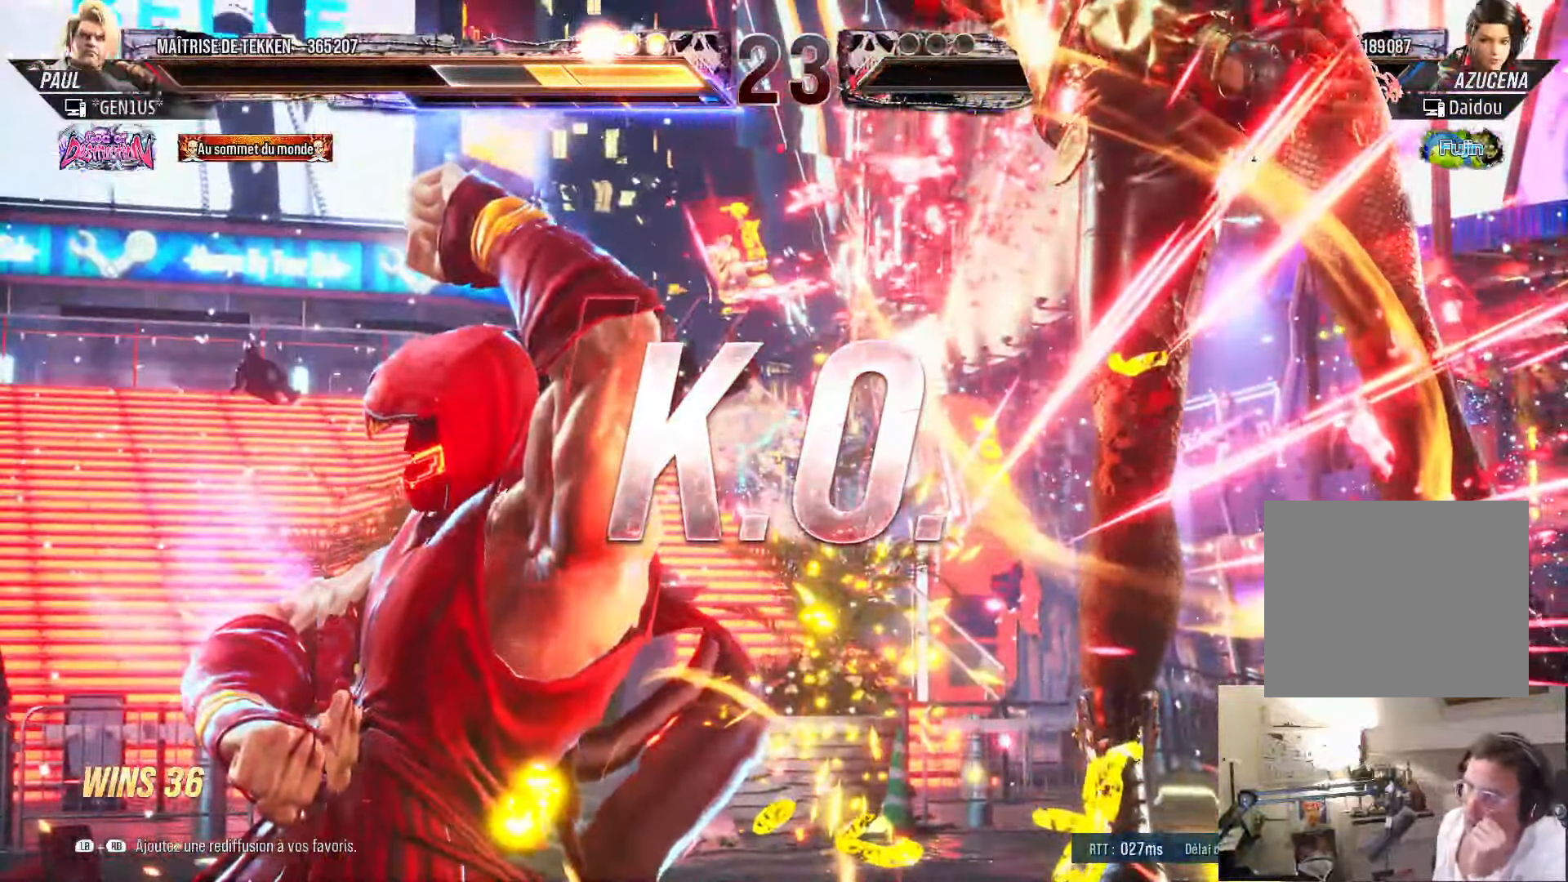
{"buttons": [], "left_stick": "center", "right_stick": "center", "events": []}
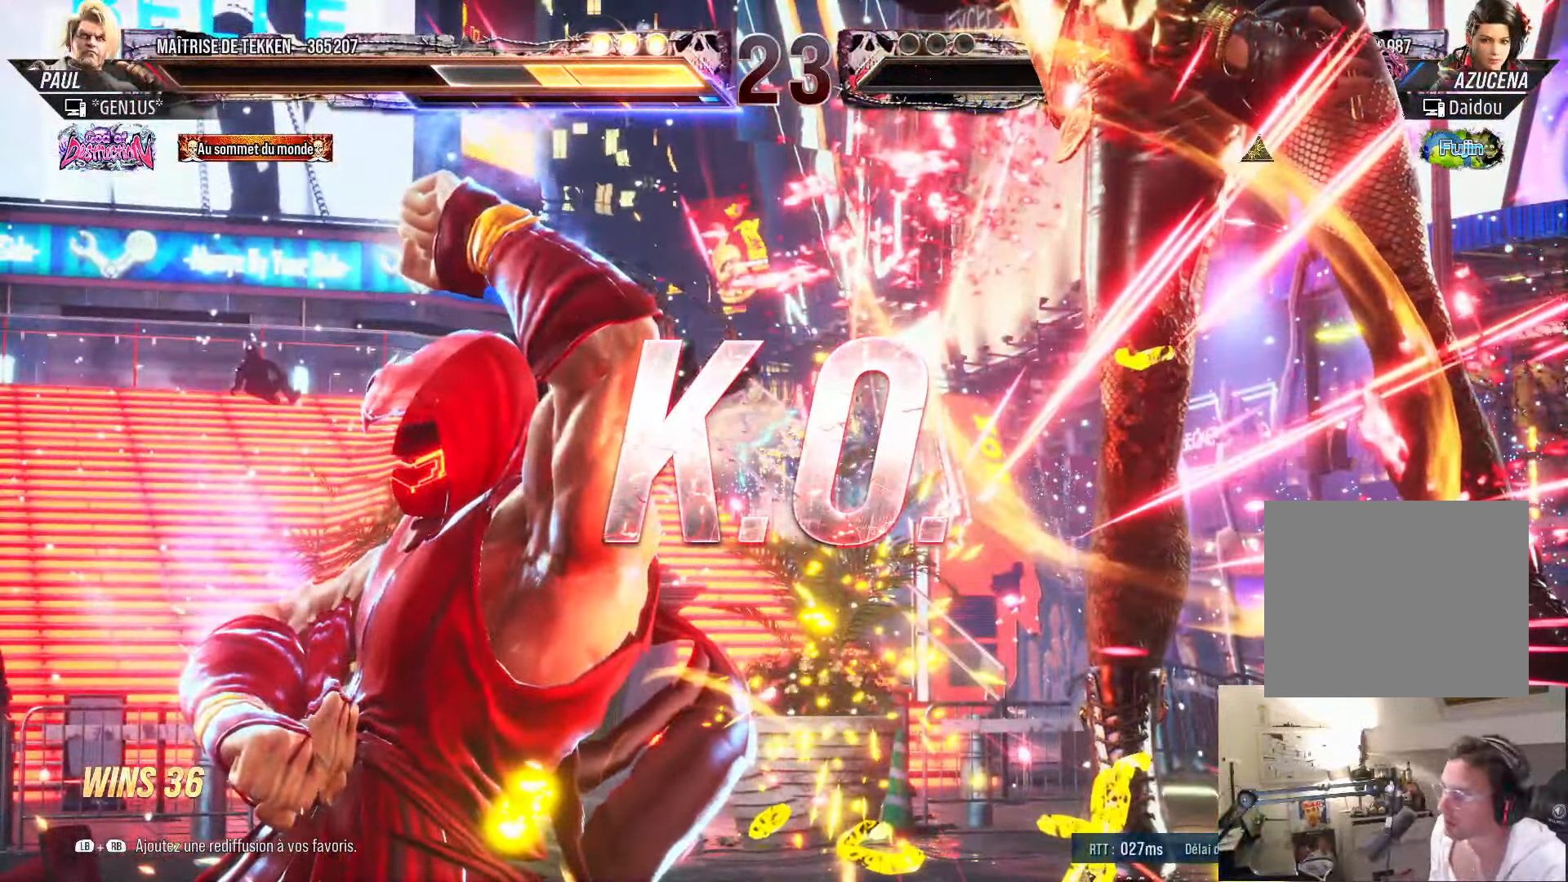
{"buttons": [], "left_stick": "center", "right_stick": "center", "events": []}
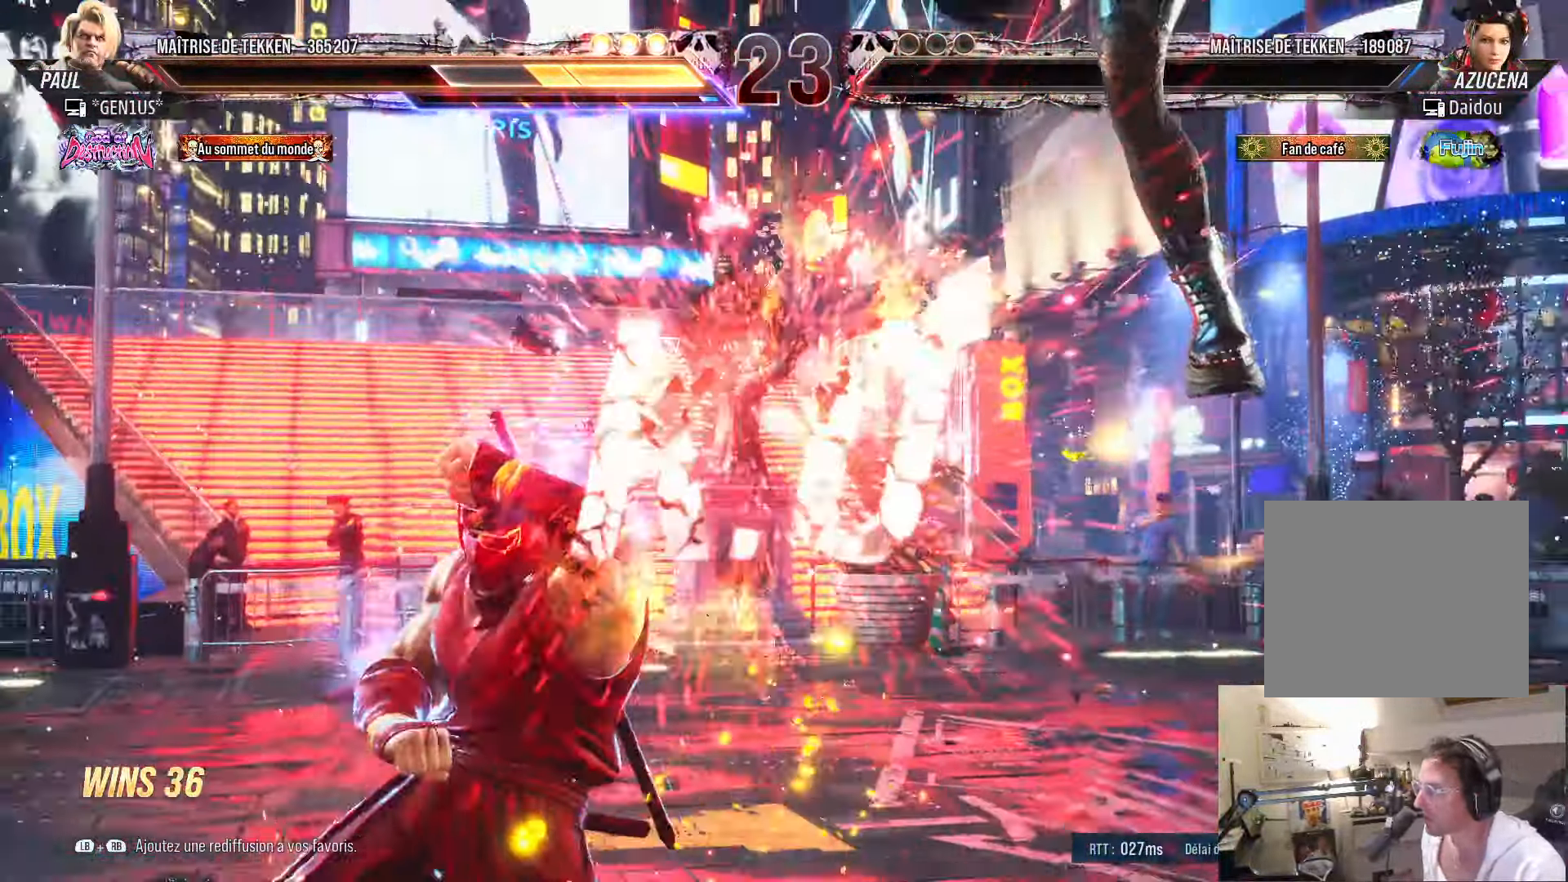
{"buttons": [], "left_stick": "center", "right_stick": "center", "events": [[300, "DPAD_DOWN", "down"], [367, "DPAD_RIGHT", "down"], [384, "DPAD_DOWN", "up"], [417, "TRIANGLE", "down"], [450, "DPAD_RIGHT", "up"], [467, "TRIANGLE", "up"]]}
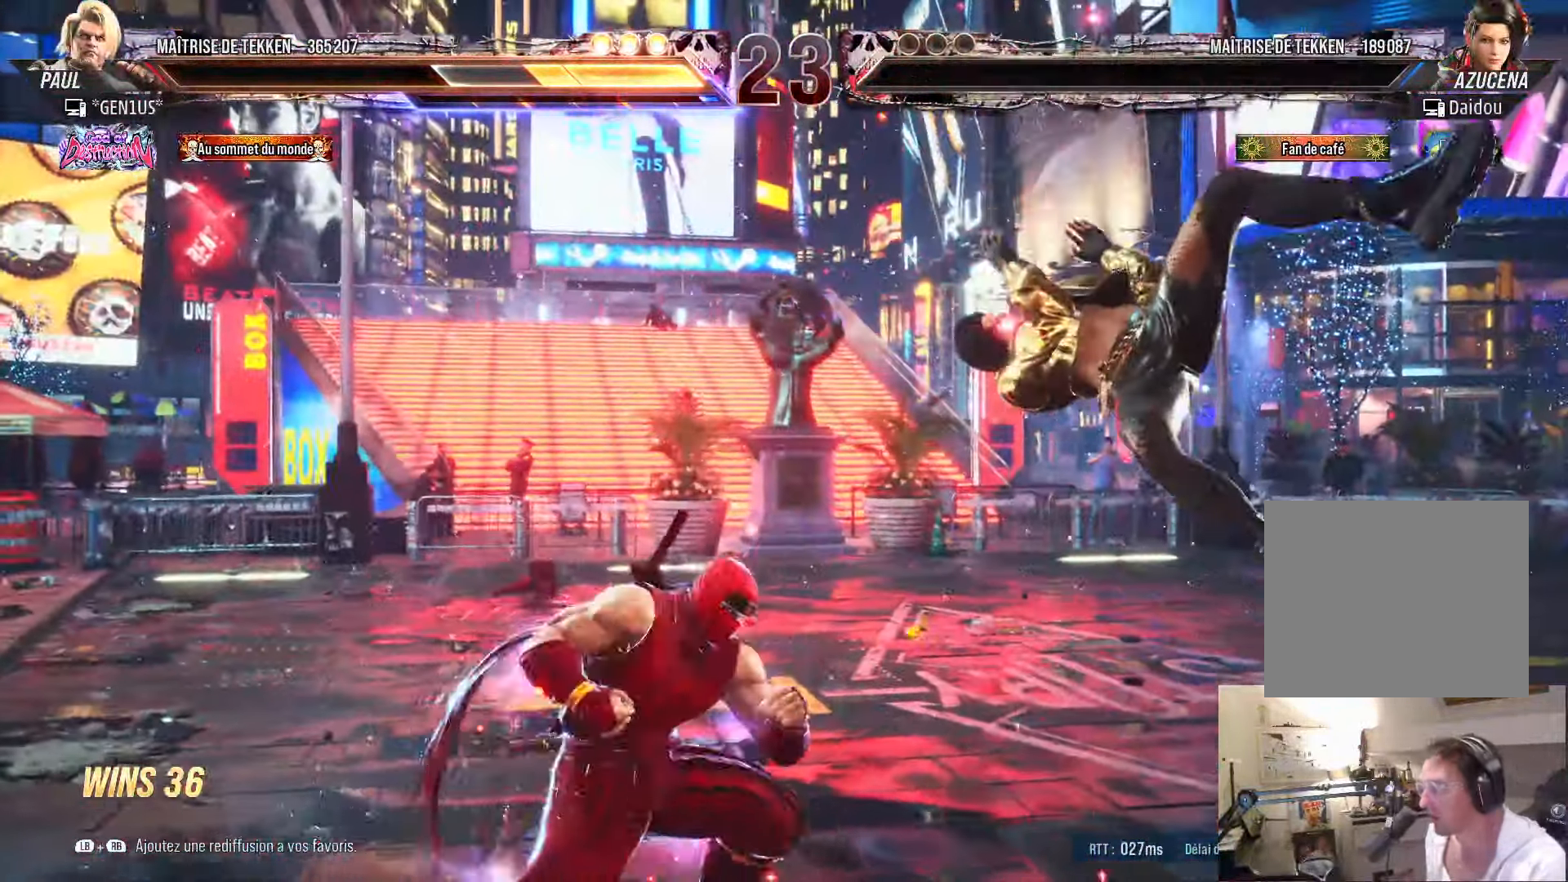
{"buttons": [], "left_stick": "center", "right_stick": "center", "events": []}
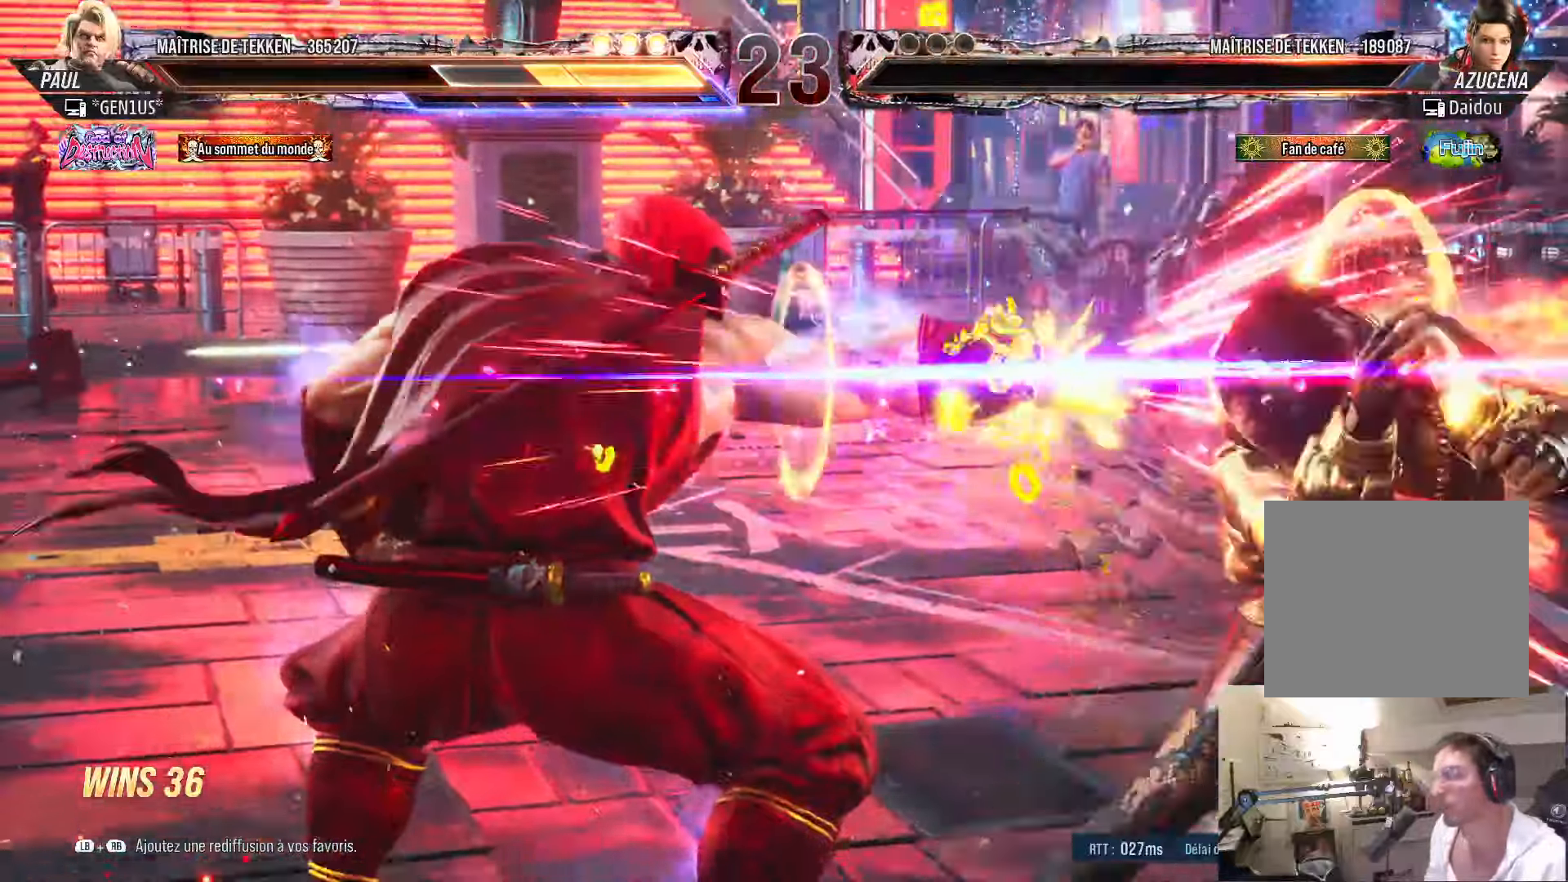
{"buttons": [], "left_stick": "center", "right_stick": "center", "events": []}
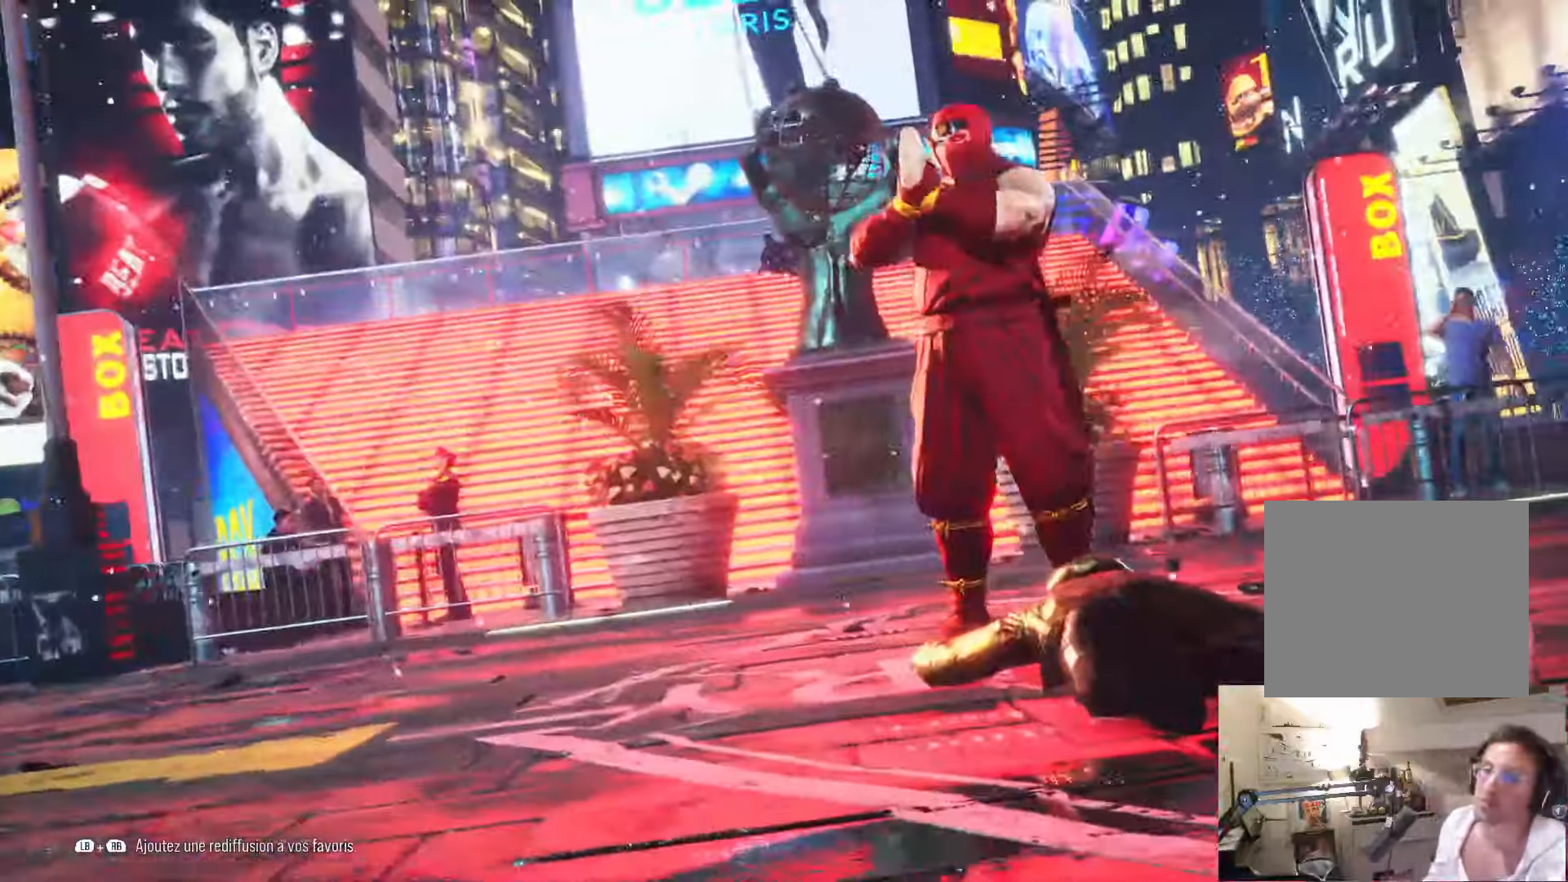
{"buttons": [], "left_stick": "center", "right_stick": "center", "events": []}
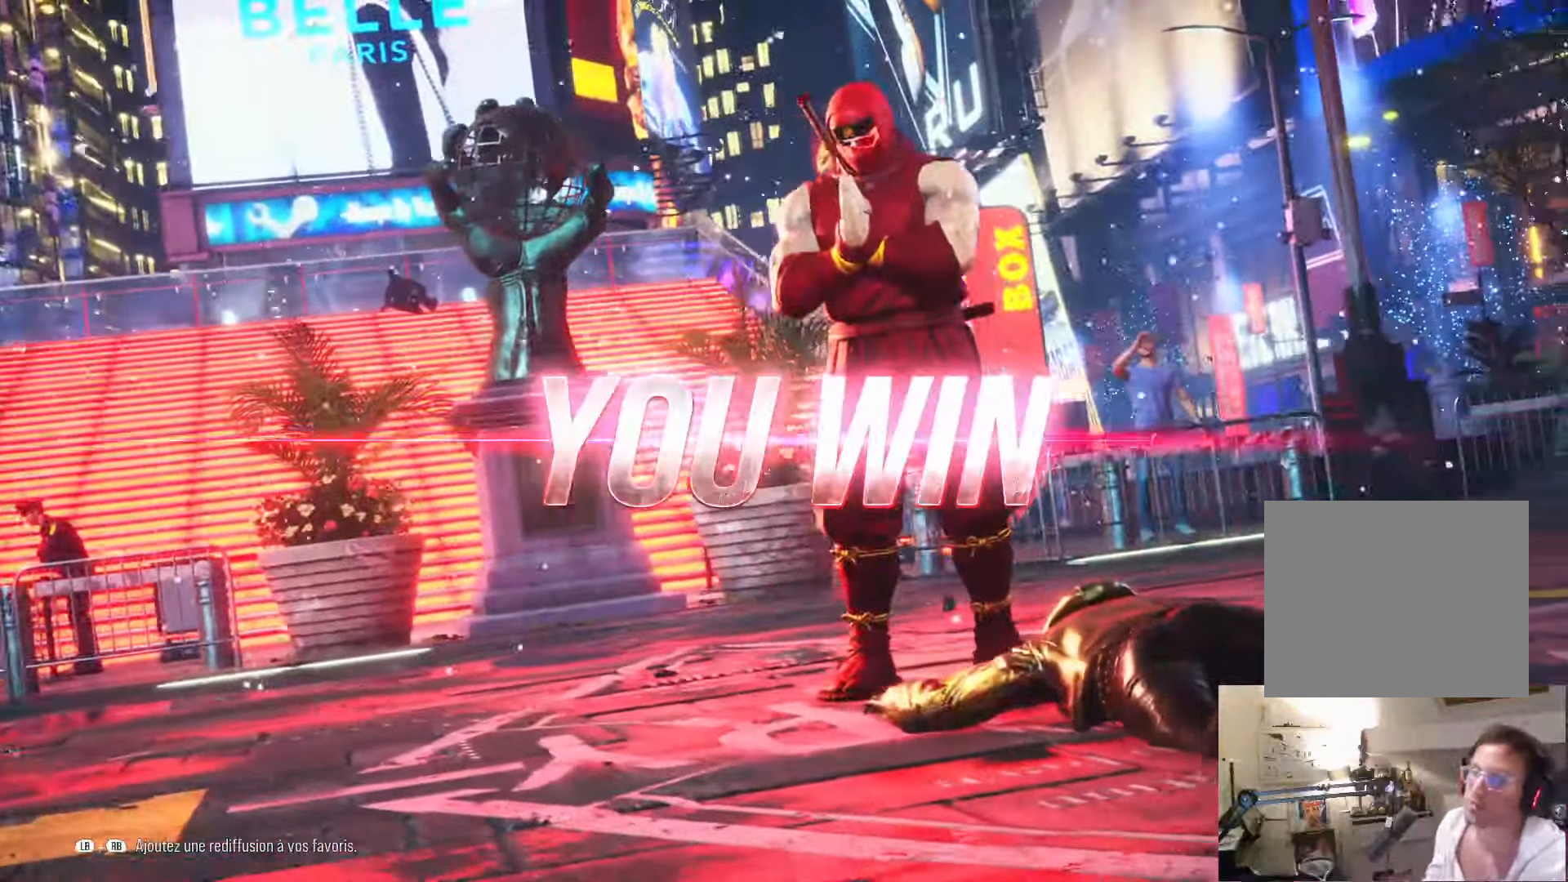
{"buttons": [], "left_stick": "center", "right_stick": "center", "events": []}
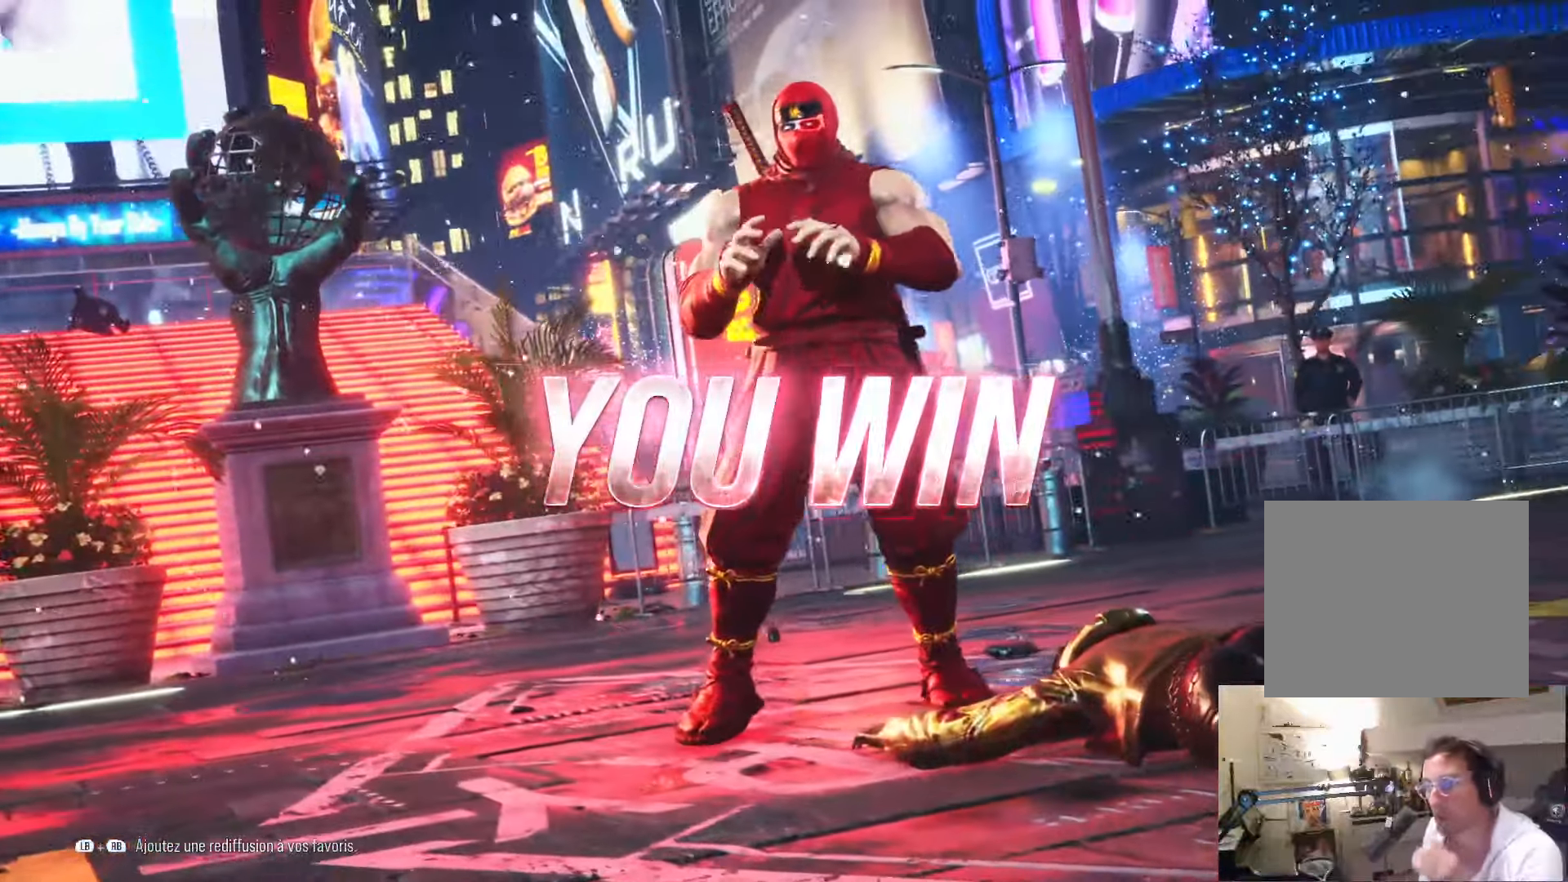
{"buttons": ["START"], "left_stick": "center", "right_stick": "center", "events": [[400, "START", "down"]]}
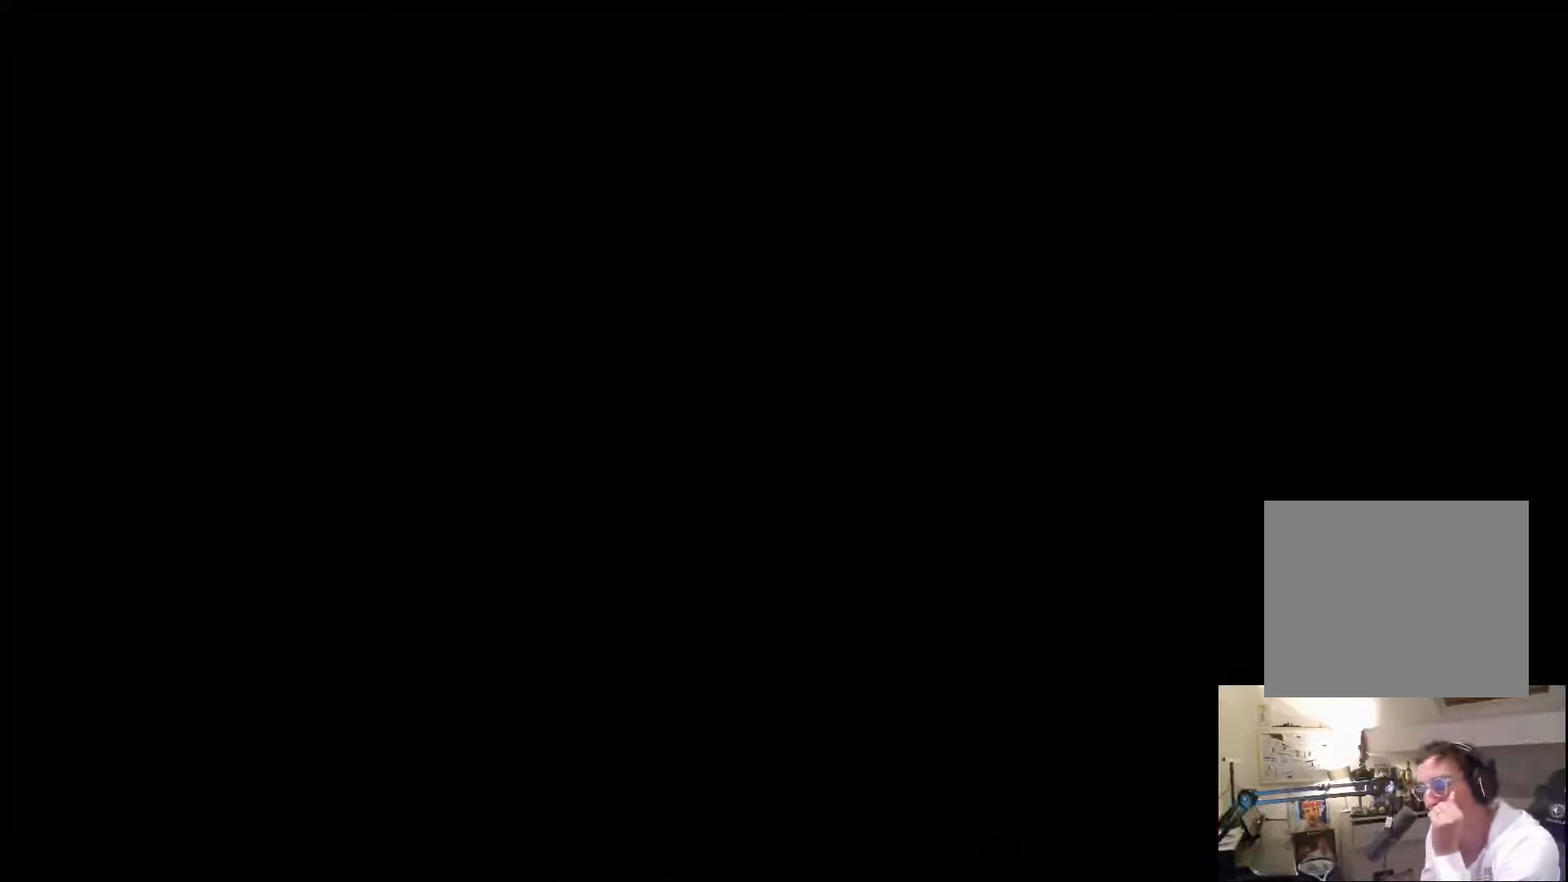
{"buttons": [], "left_stick": "center", "right_stick": "center", "events": [[50, "START", "up"]]}
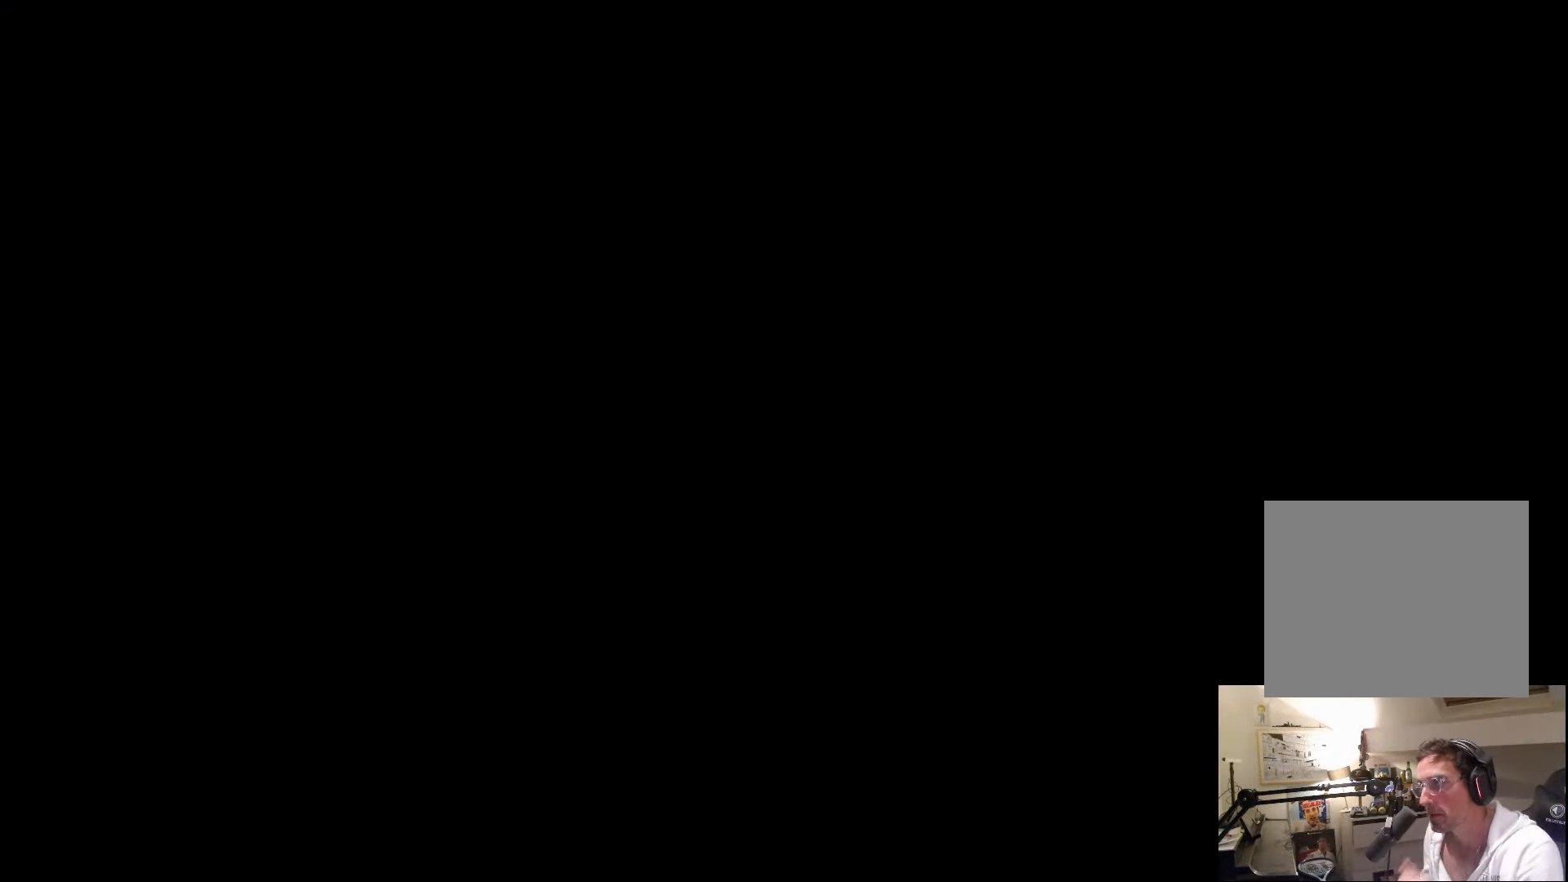
{"buttons": [], "left_stick": "center", "right_stick": "center", "events": []}
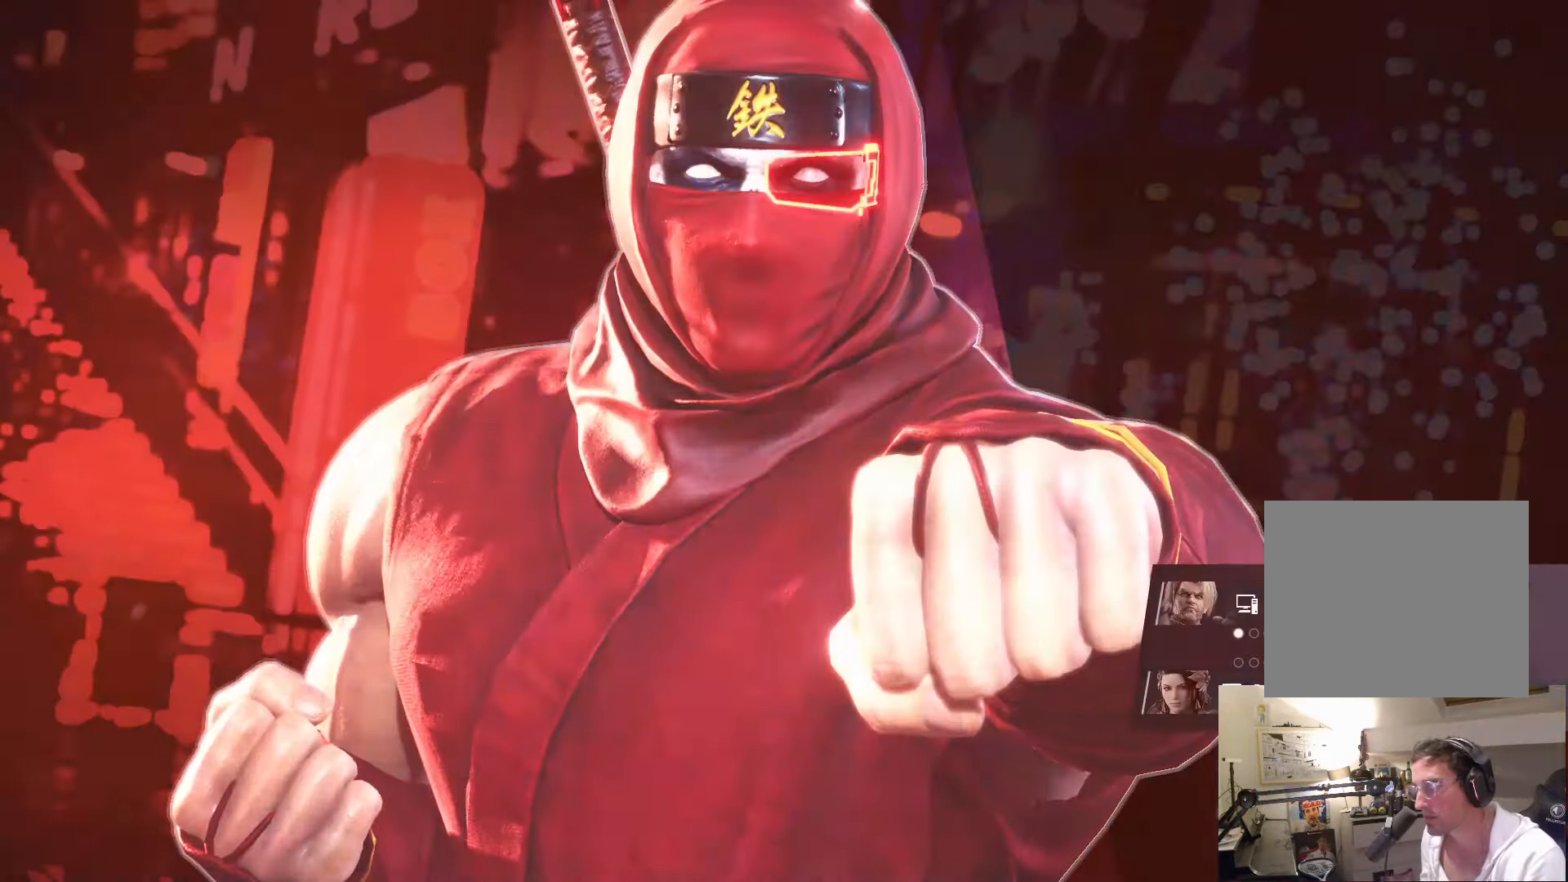
{"buttons": [], "left_stick": "center", "right_stick": "center", "events": []}
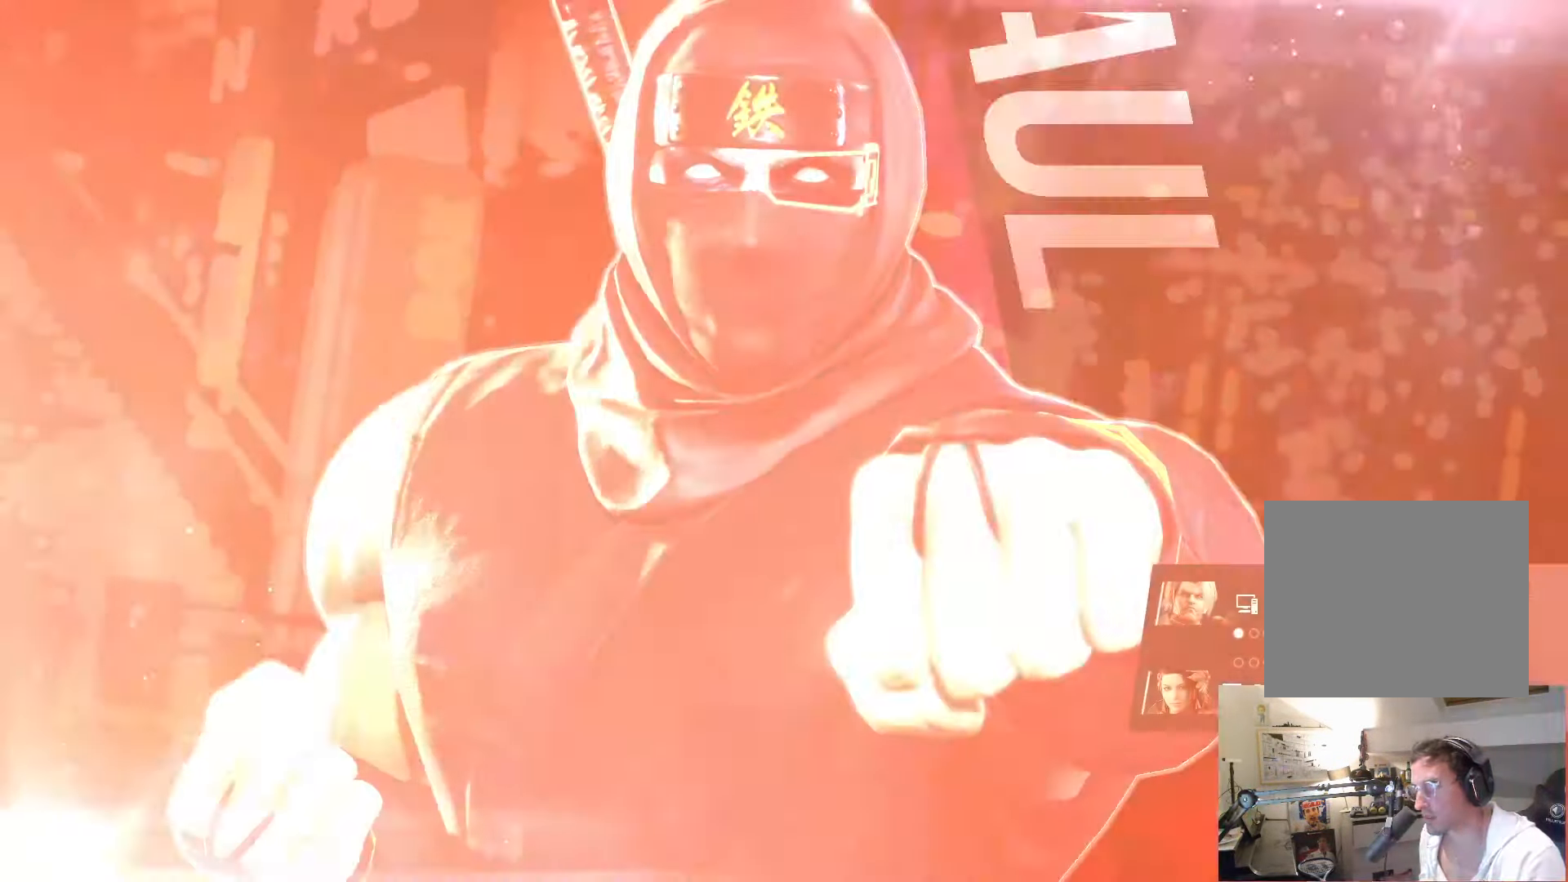
{"buttons": [], "left_stick": "center", "right_stick": "center", "events": []}
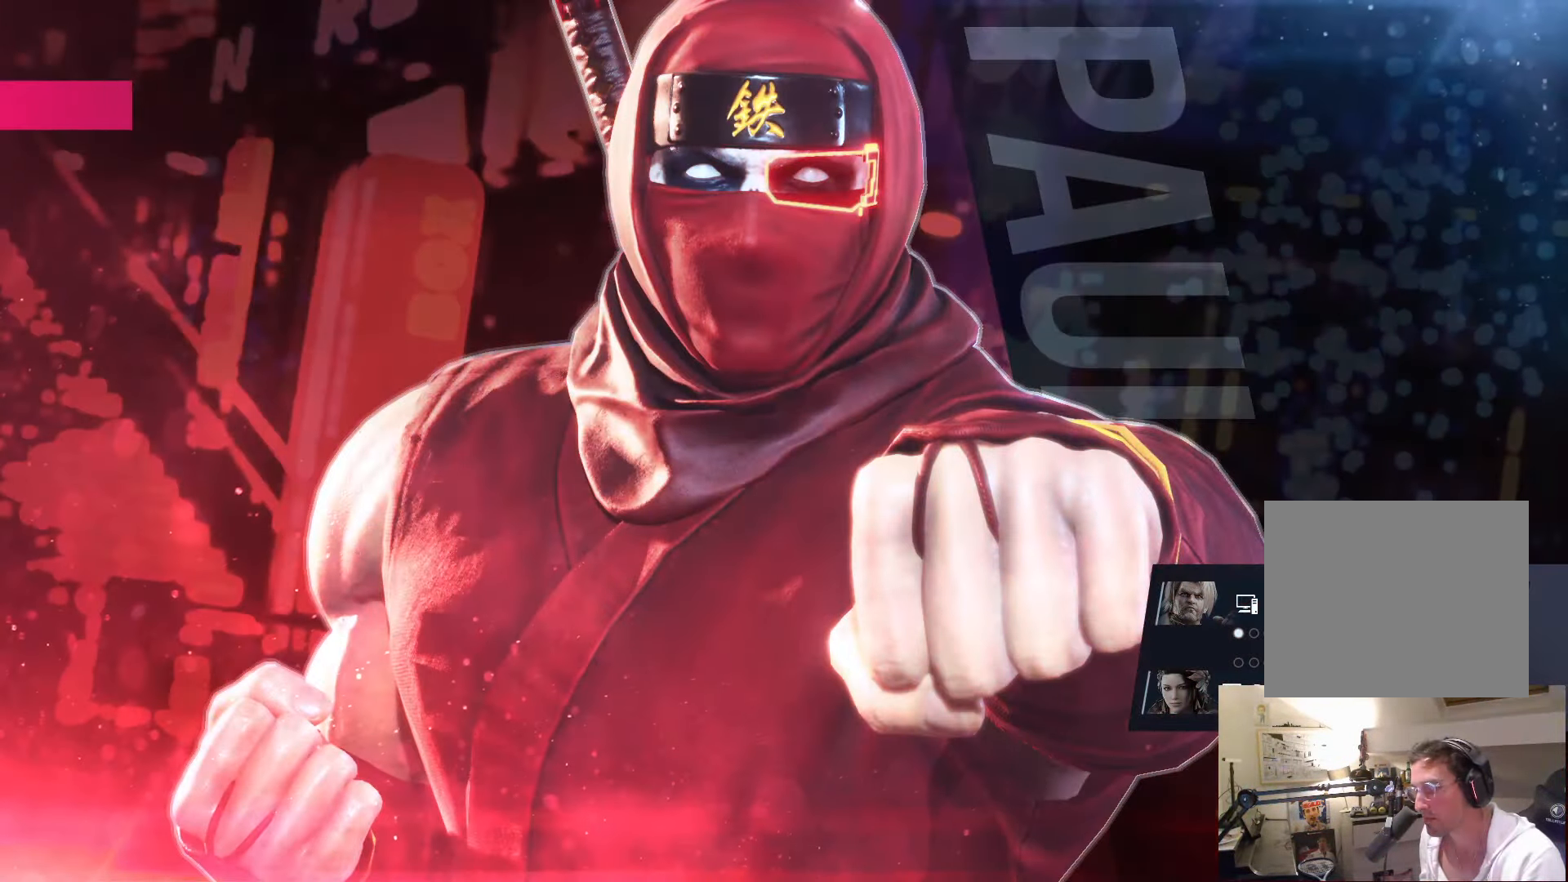
{"buttons": [], "left_stick": "center", "right_stick": "center", "events": [[400, "CROSS", "down"], [450, "CROSS", "up"]]}
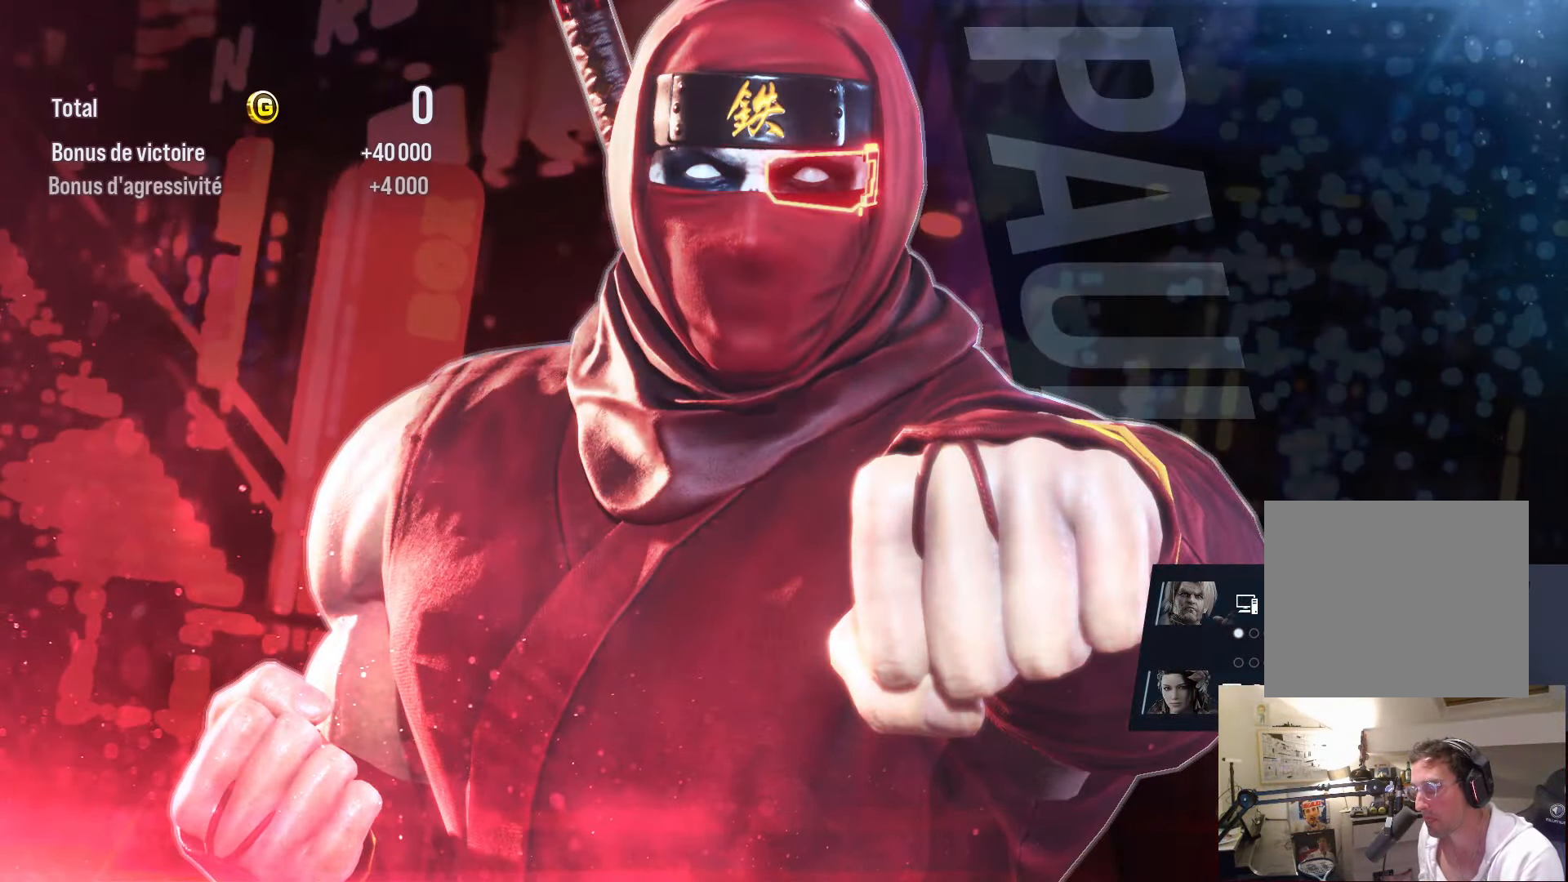
{"buttons": [], "left_stick": "center", "right_stick": "center", "events": [[83, "CROSS", "down"], [133, "CROSS", "up"], [250, "CROSS", "down"], [317, "CROSS", "up"], [400, "CROSS", "down"], [483, "CROSS", "up"]]}
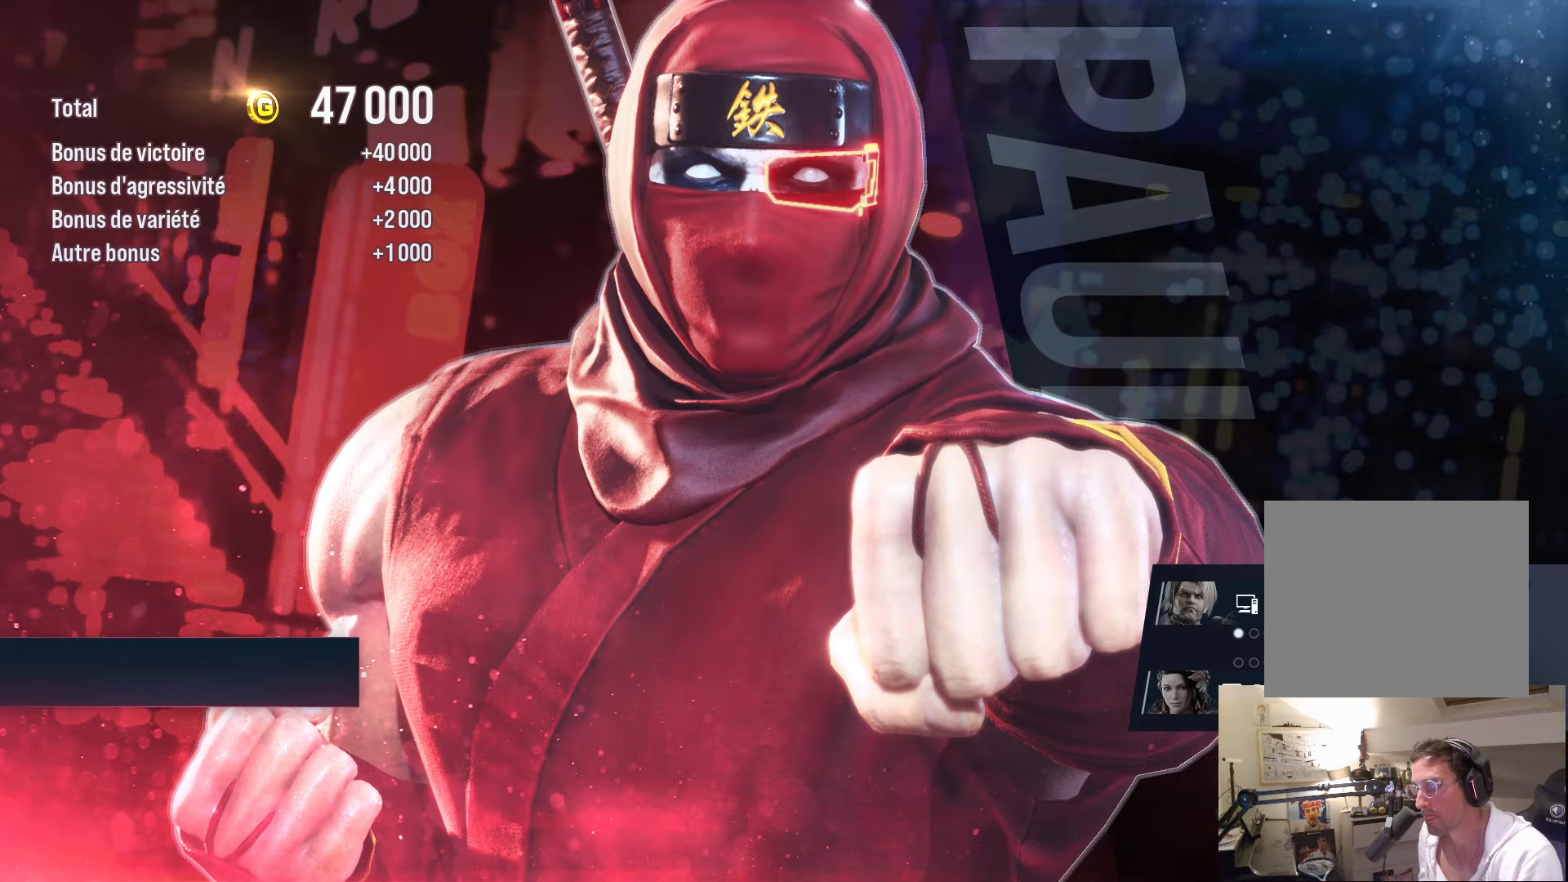
{"buttons": [], "left_stick": "center", "right_stick": "center", "events": [[67, "CROSS", "down"], [133, "CROSS", "up"], [250, "CROSS", "down"], [333, "CROSS", "up"]]}
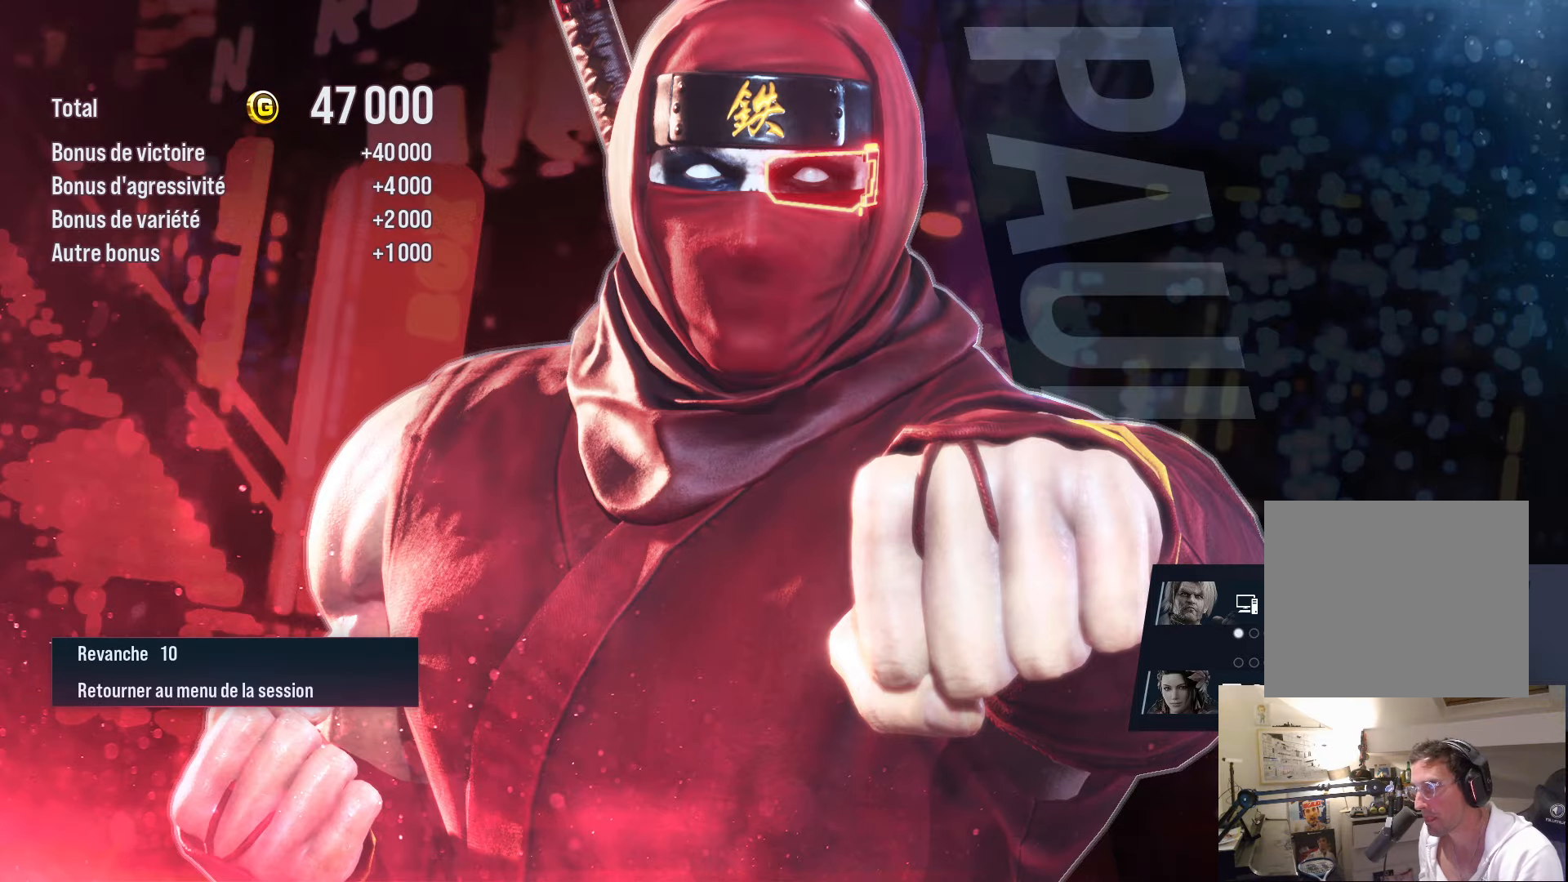
{"buttons": ["CROSS"], "left_stick": "center", "right_stick": "center", "events": [[150, "CROSS", "down"], [200, "CROSS", "up"], [333, "CROSS", "down"], [400, "CROSS", "up"], [500, "CROSS", "down"]]}
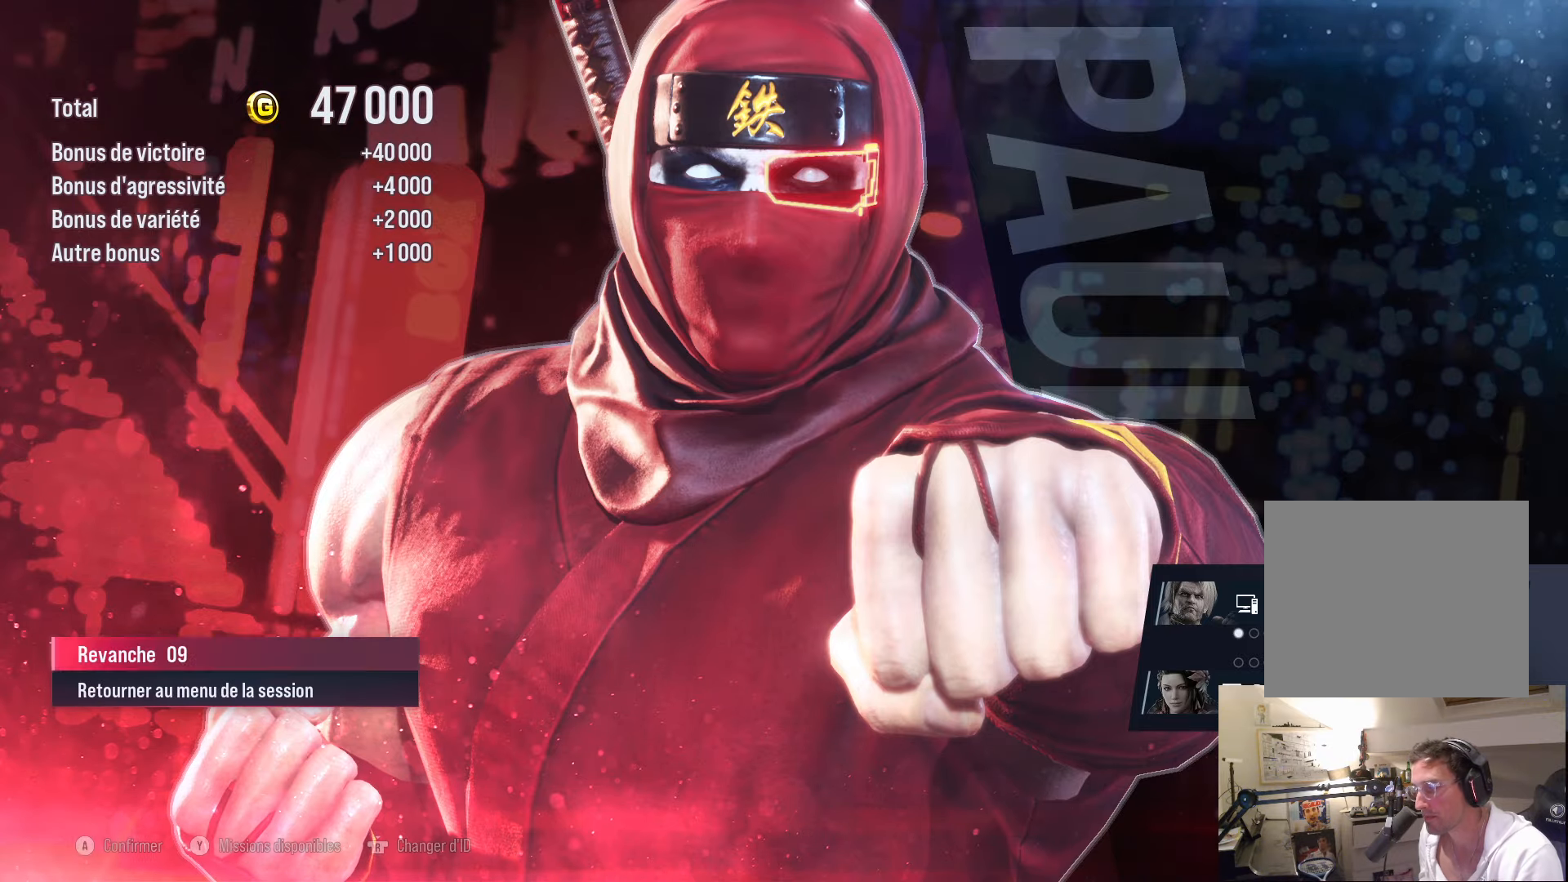
{"buttons": [], "left_stick": "center", "right_stick": "center", "events": [[67, "CROSS", "up"], [167, "CROSS", "down"], [233, "CROSS", "up"], [333, "CROSS", "down"], [417, "CROSS", "up"]]}